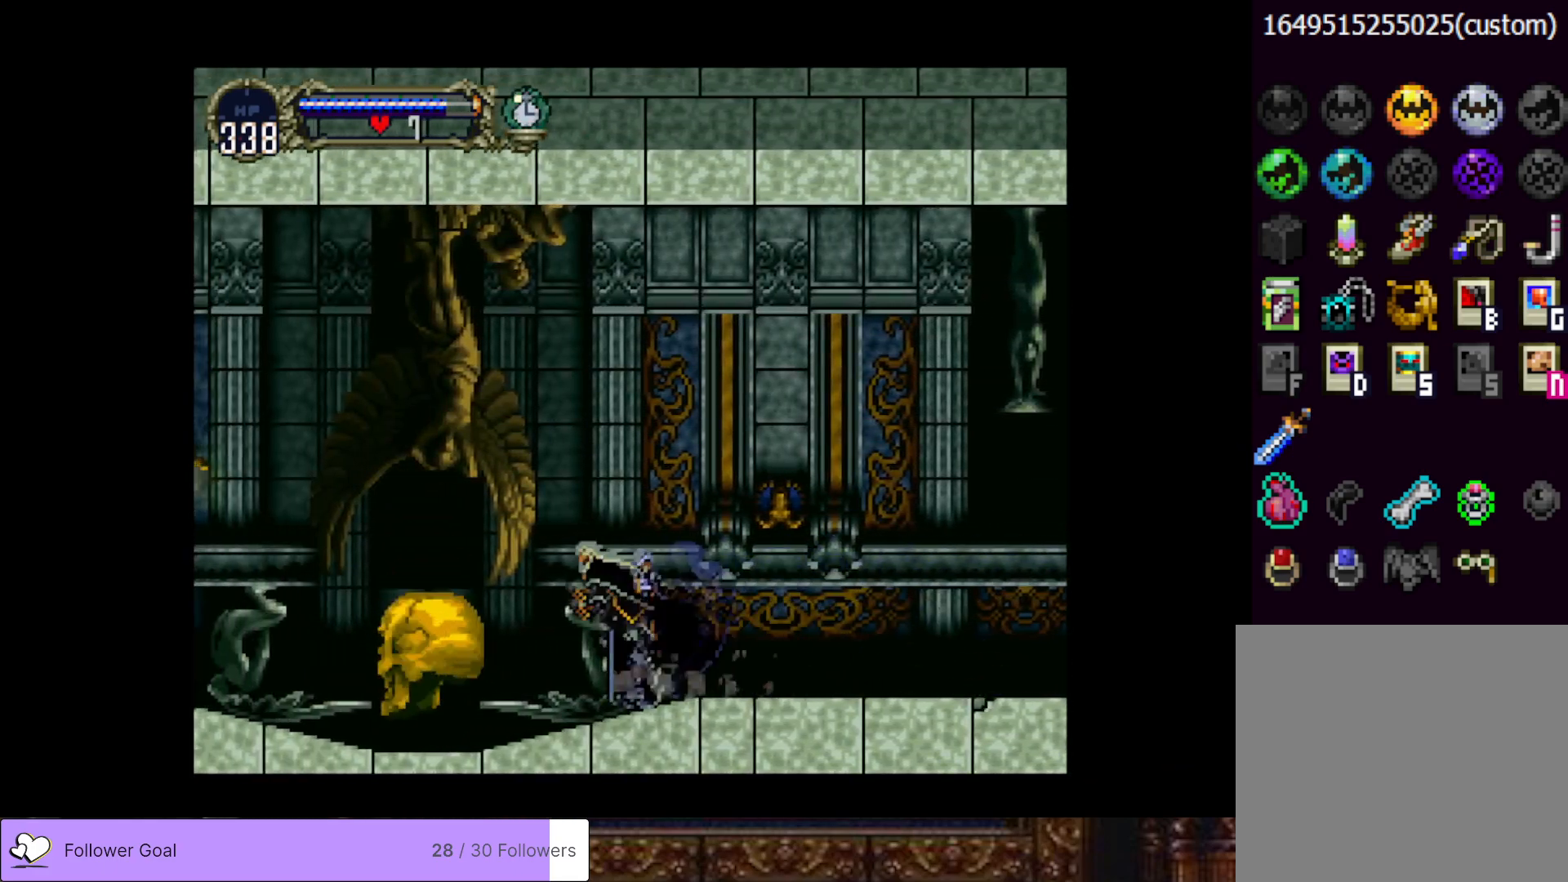
Gameplay with a controller (PlayStation layout); each line is a JSON object with the inputs held at the frame after it. "events" lists button and stick changes between this image and that frame as [ms after this image, input, new state], when the widget could be followed in between. Not read: left_stick.
{"buttons": ["CROSS", "DPAD_LEFT"], "right_stick": "center", "events": [[267, "CROSS", "up"], [467, "CROSS", "down"]]}
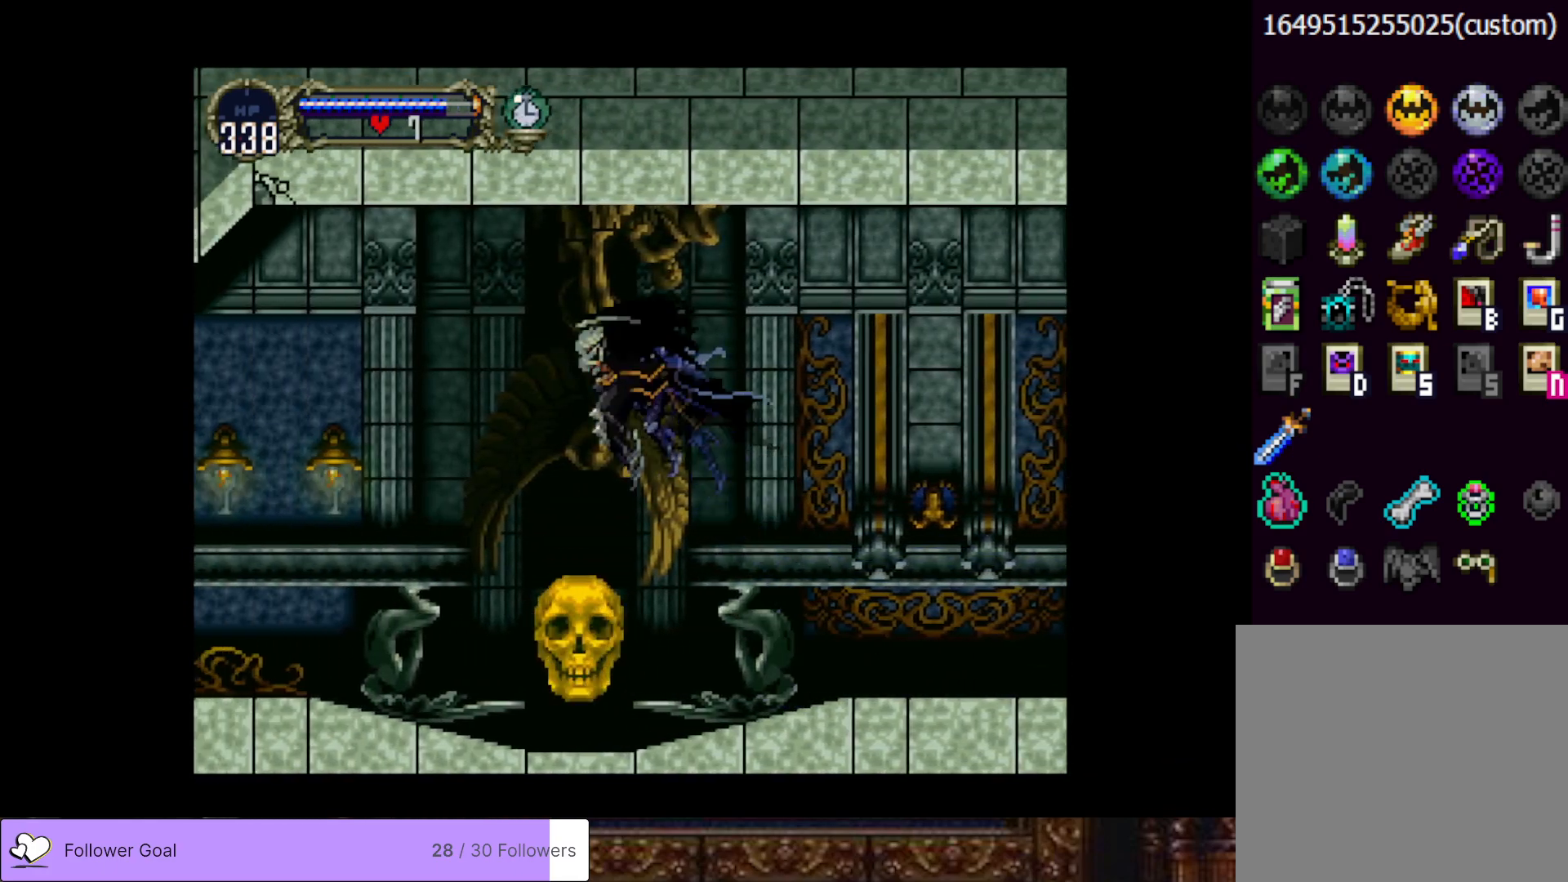
{"buttons": ["DPAD_LEFT"], "right_stick": "center", "events": [[151, "CROSS", "up"]]}
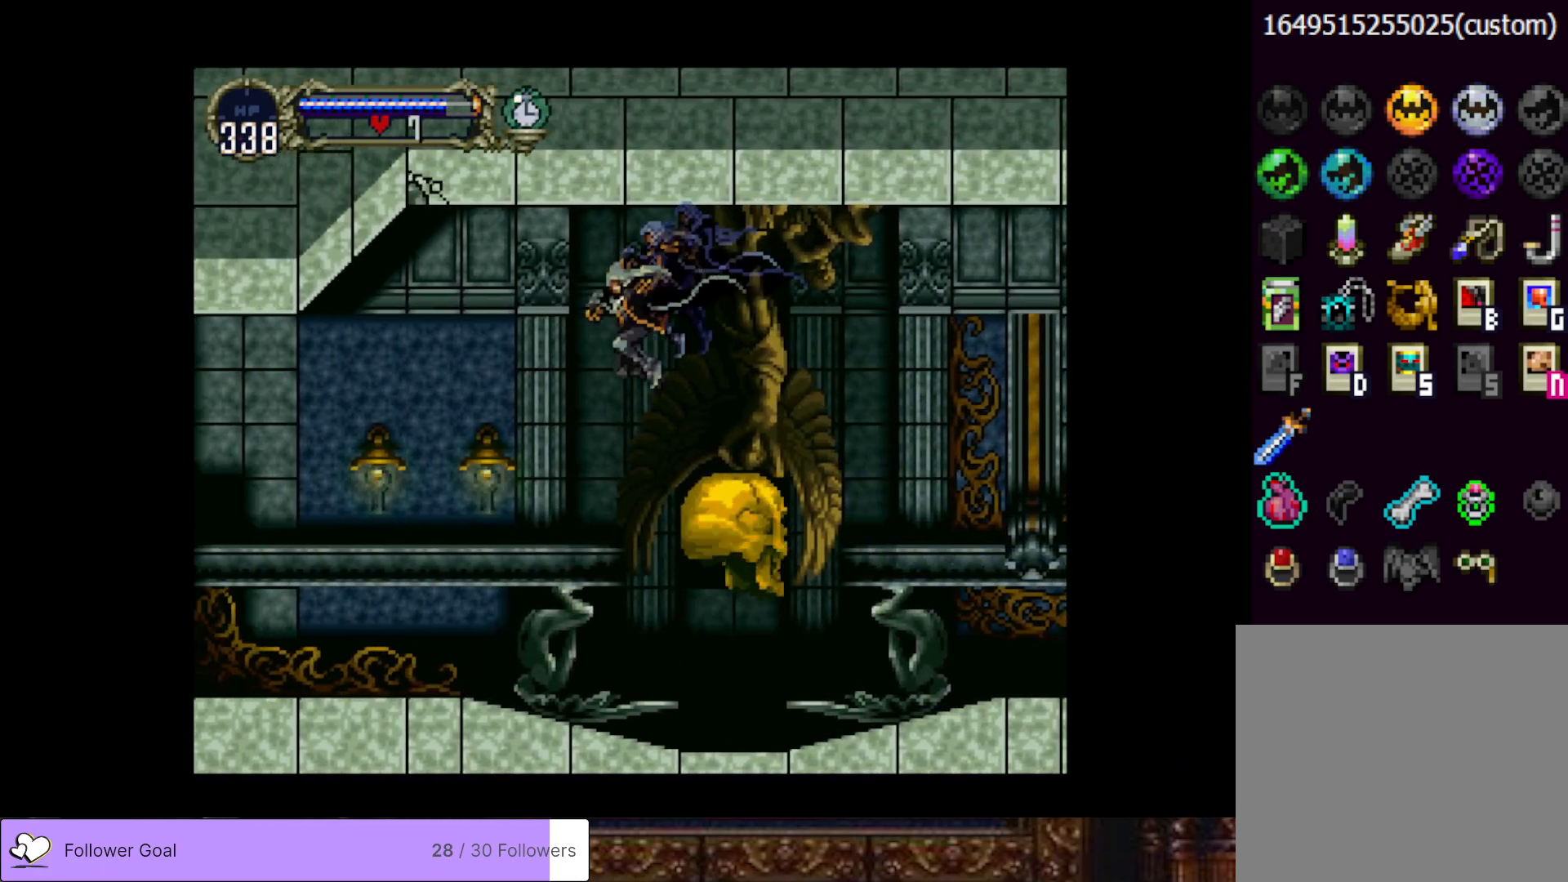
{"buttons": ["SELECT"], "right_stick": "center", "events": [[300, "DPAD_LEFT", "up"], [500, "SELECT", "down"]]}
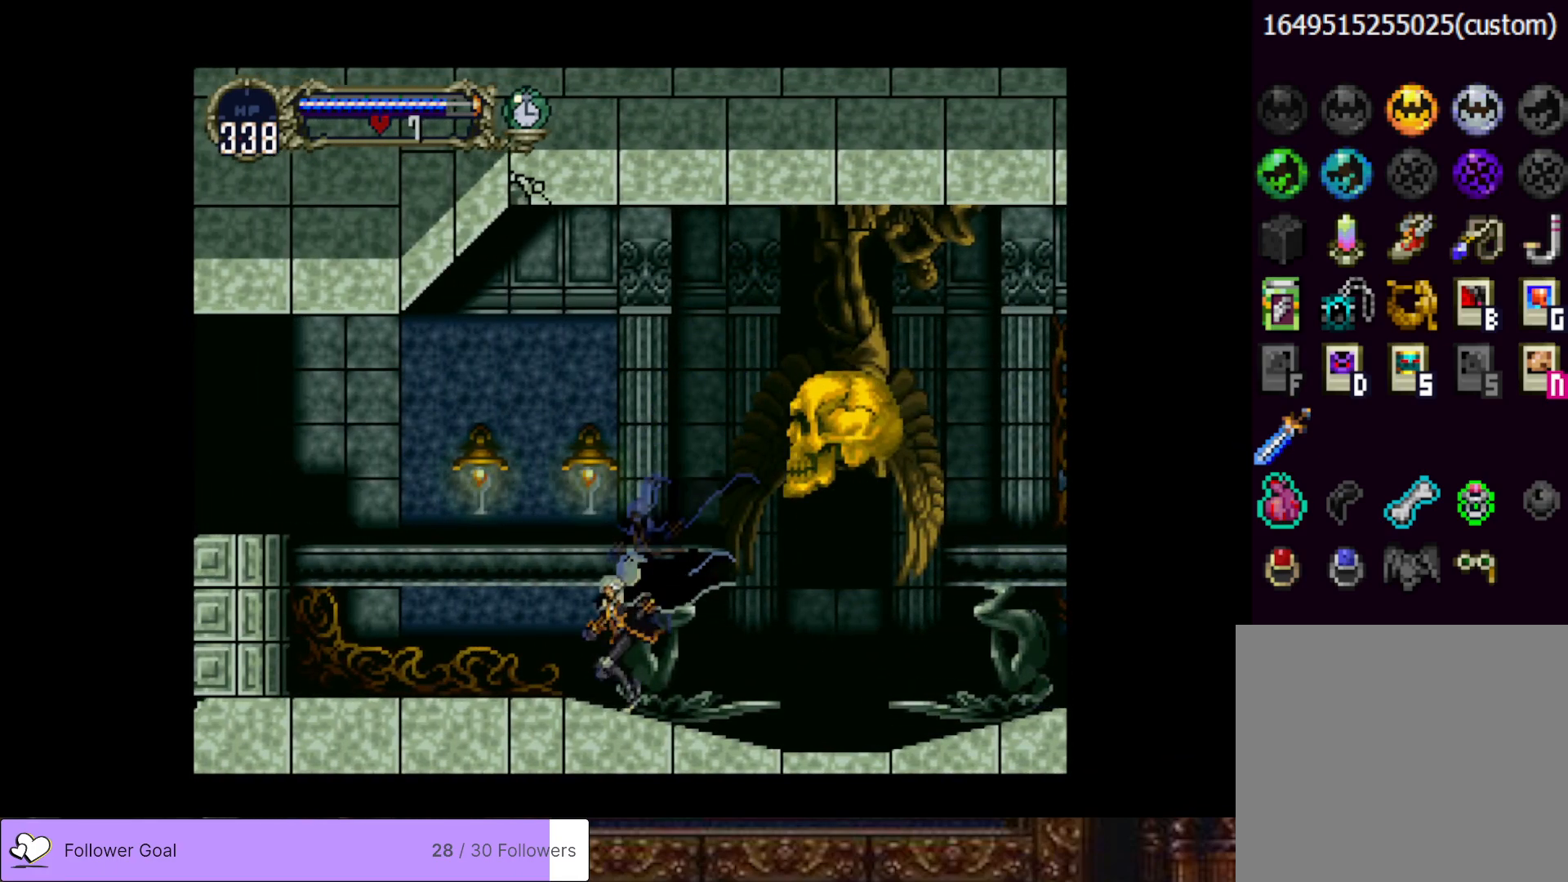
{"buttons": [], "right_stick": "center", "events": [[134, "SELECT", "up"]]}
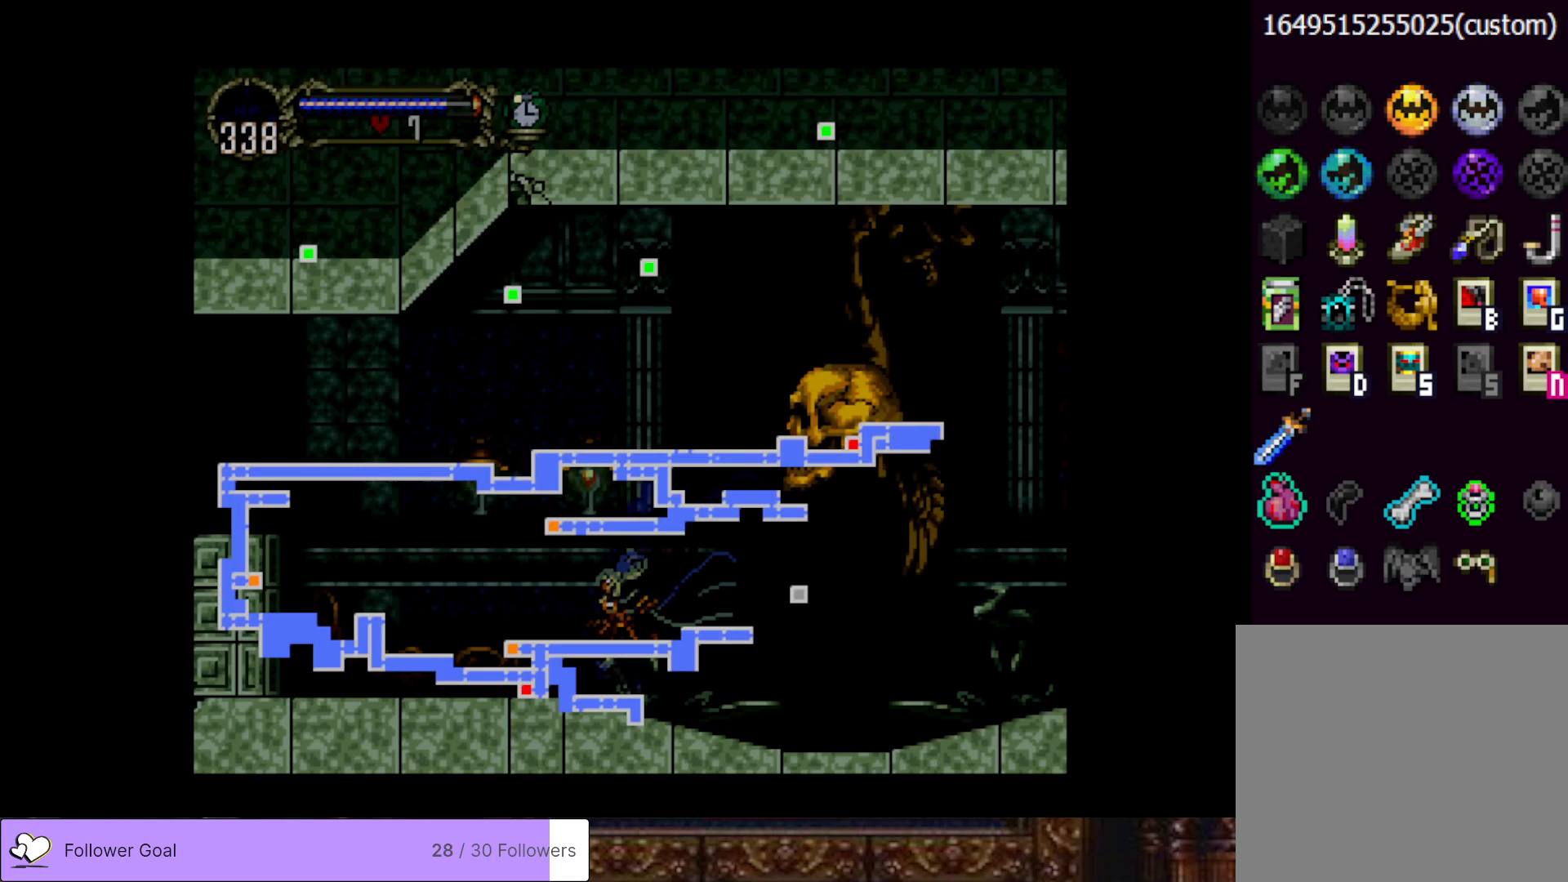
{"buttons": [], "right_stick": "center", "events": [[350, "SELECT", "down"], [434, "SELECT", "up"]]}
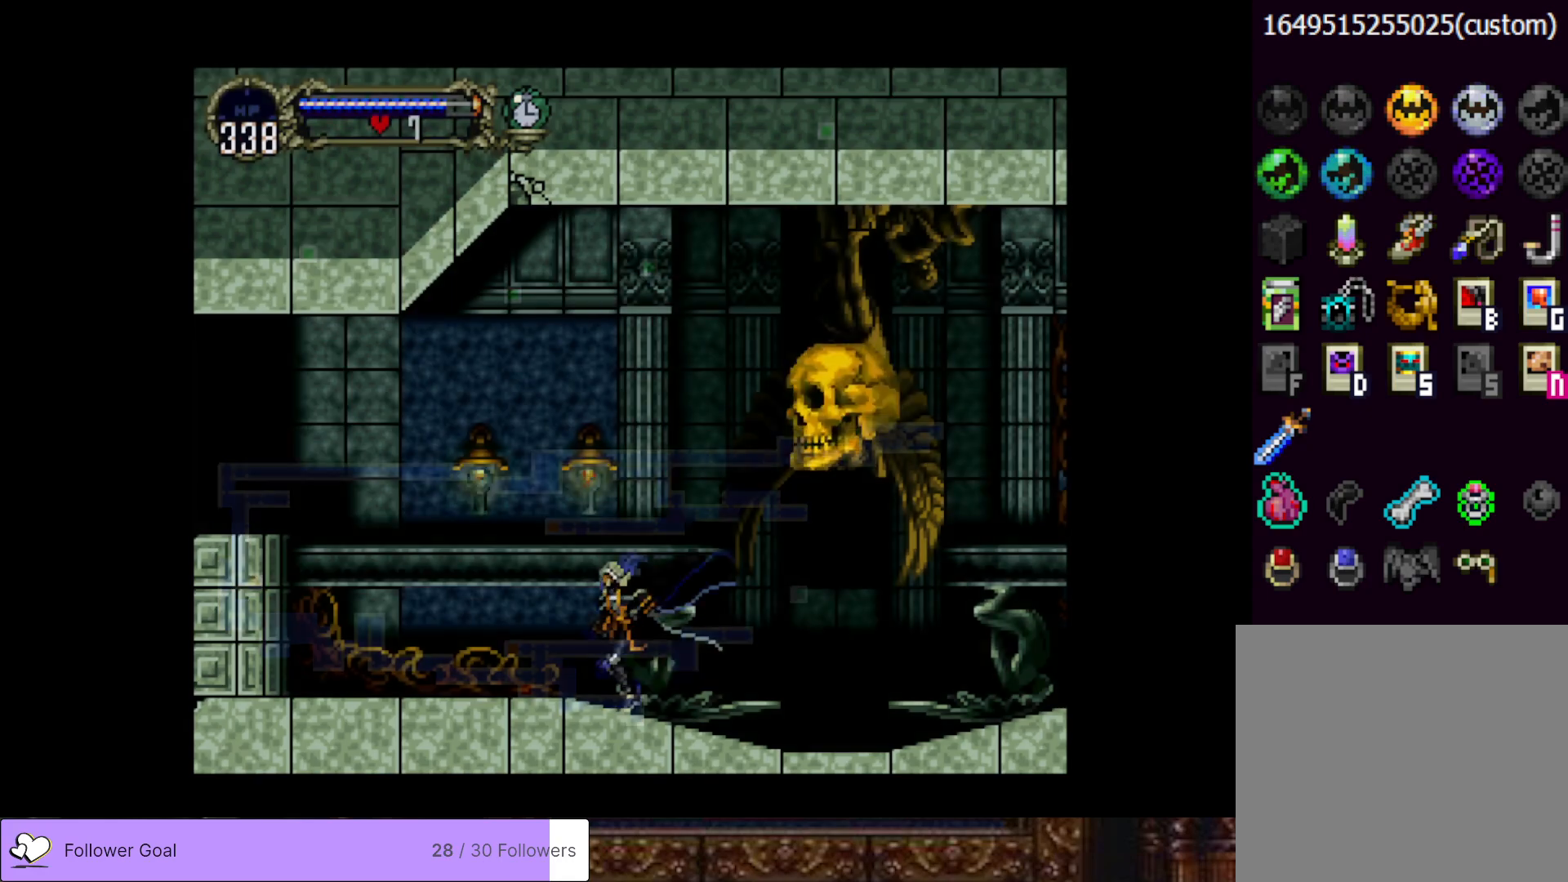
{"buttons": ["CIRCLE"], "right_stick": "center", "events": [[117, "DPAD_LEFT", "down"], [317, "DPAD_LEFT", "up"], [351, "DPAD_RIGHT", "down"], [367, "CIRCLE", "down"], [384, "TRIANGLE", "down"], [484, "DPAD_RIGHT", "up"], [501, "TRIANGLE", "up"]]}
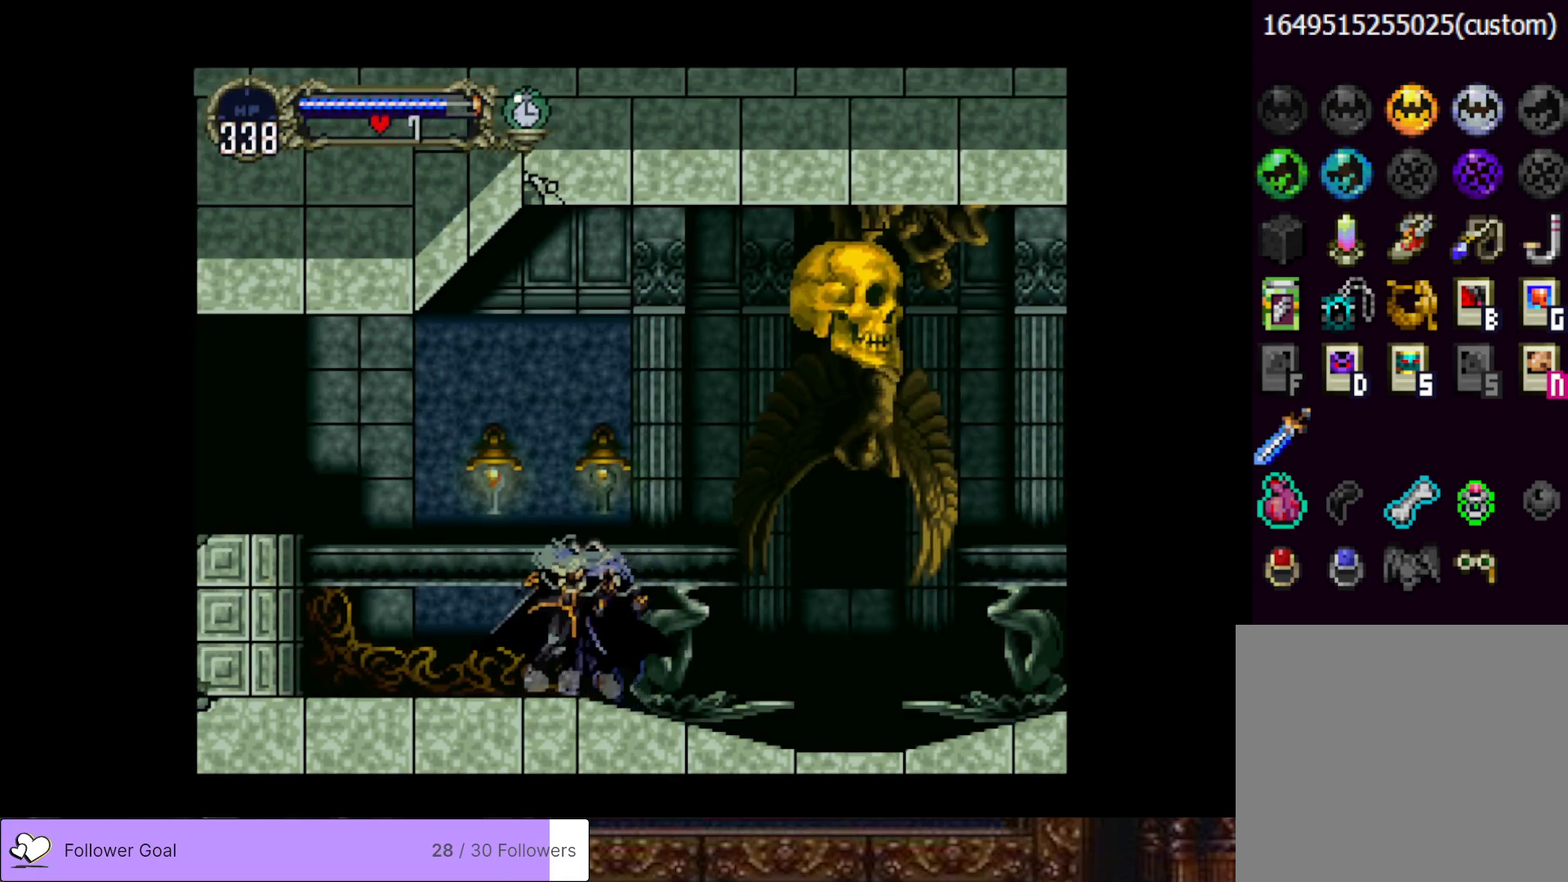
{"buttons": ["CROSS", "DPAD_LEFT"], "right_stick": "center", "events": [[17, "CIRCLE", "up"], [50, "CIRCLE", "down"], [83, "TRIANGLE", "down"], [183, "CIRCLE", "up"], [183, "TRIANGLE", "up"], [317, "CROSS", "down"], [317, "DPAD_LEFT", "down"]]}
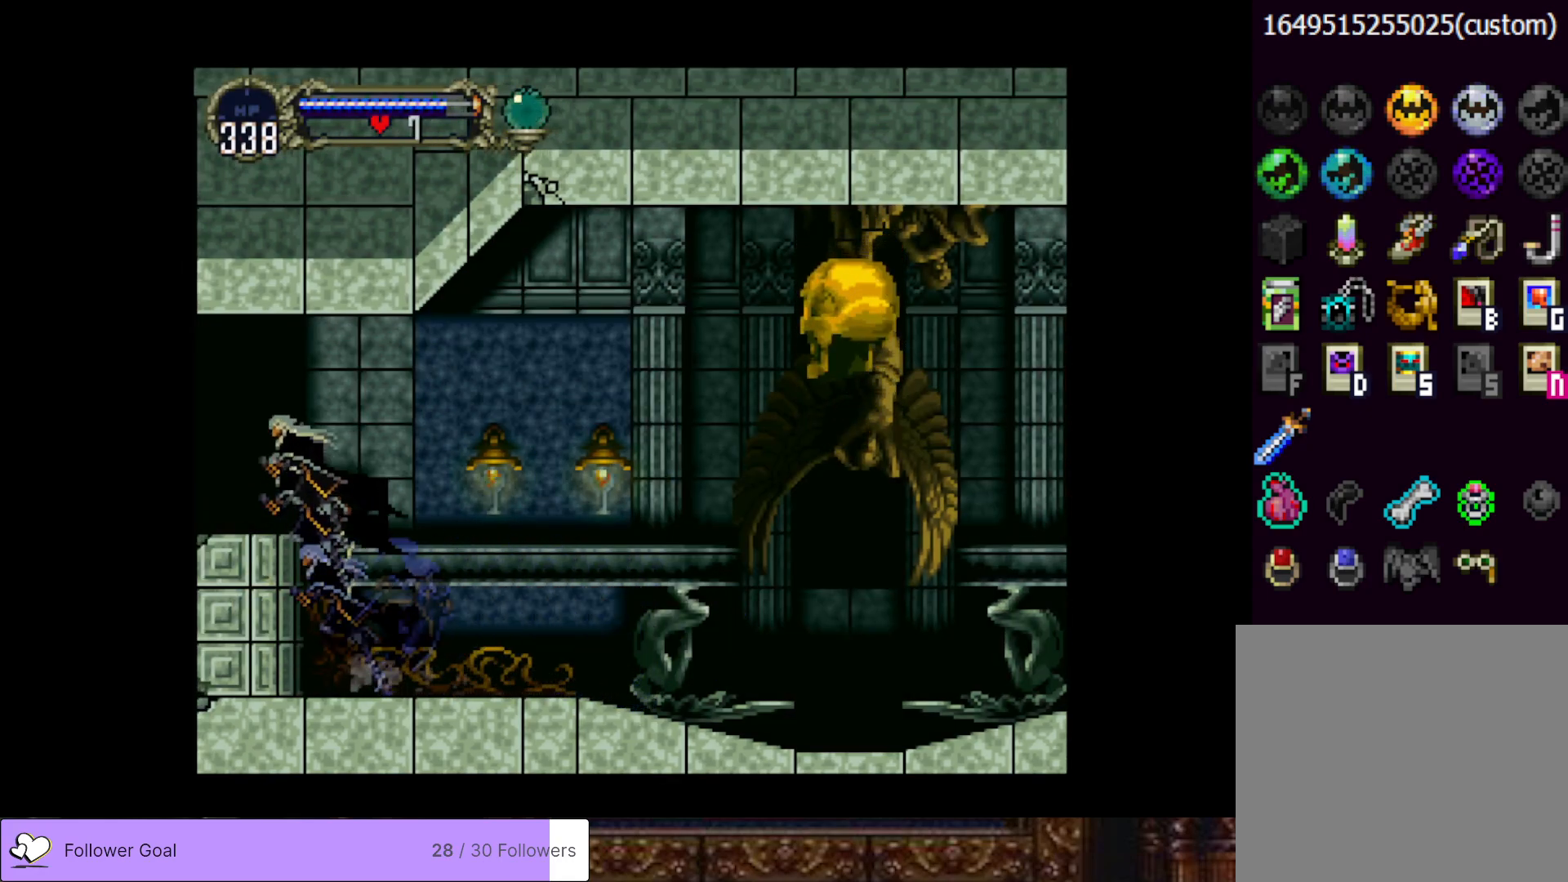
{"buttons": ["DPAD_LEFT"], "right_stick": "center", "events": [[184, "CROSS", "up"]]}
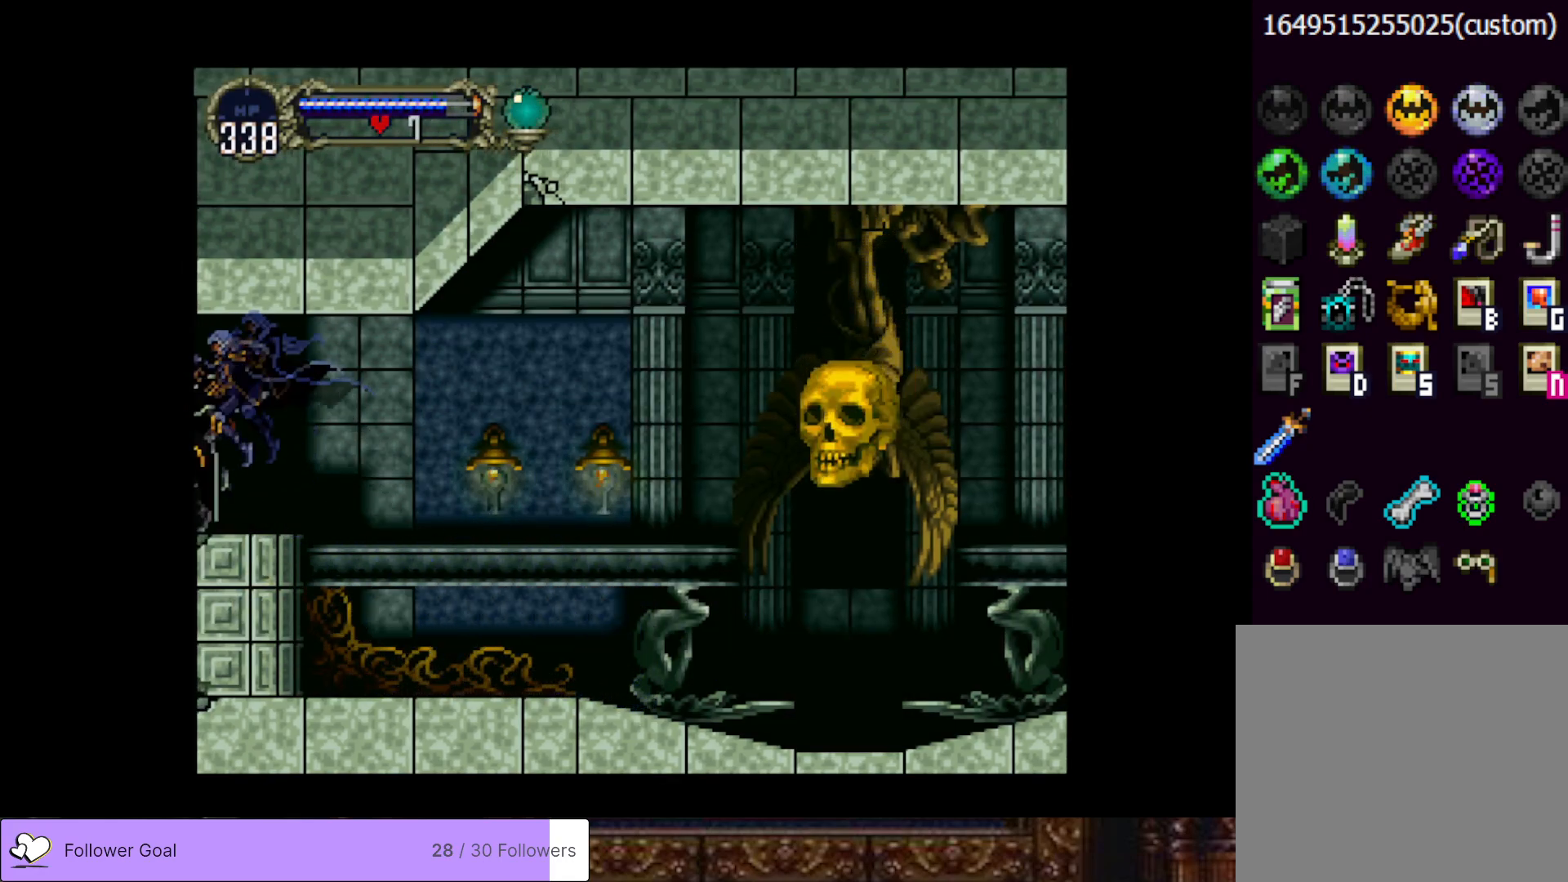
{"buttons": ["DPAD_LEFT"], "right_stick": "center", "events": []}
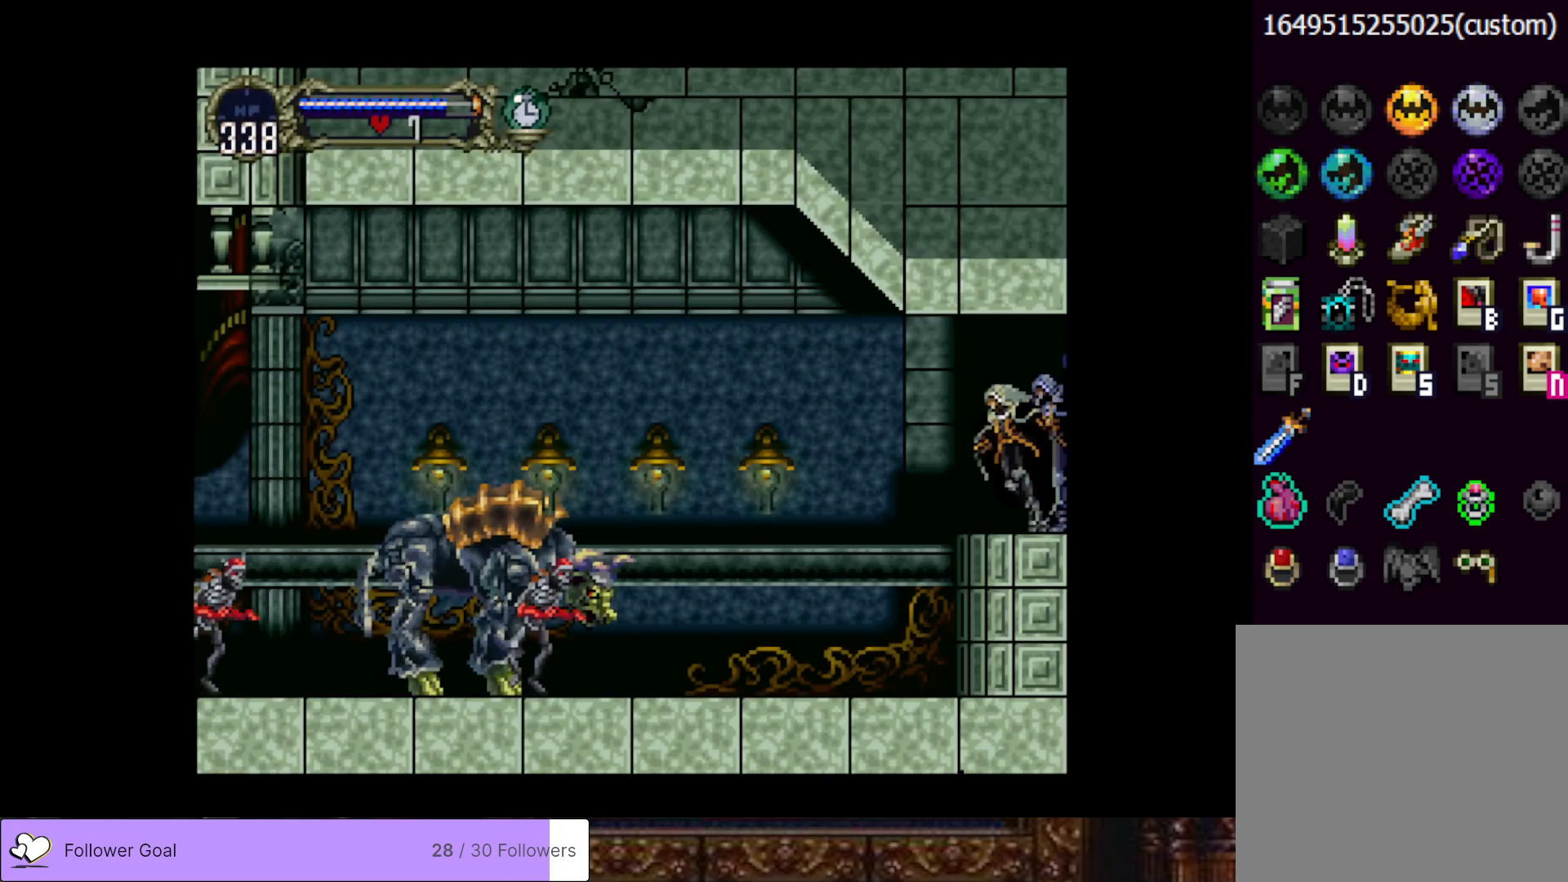
{"buttons": ["DPAD_LEFT"], "right_stick": "center", "events": []}
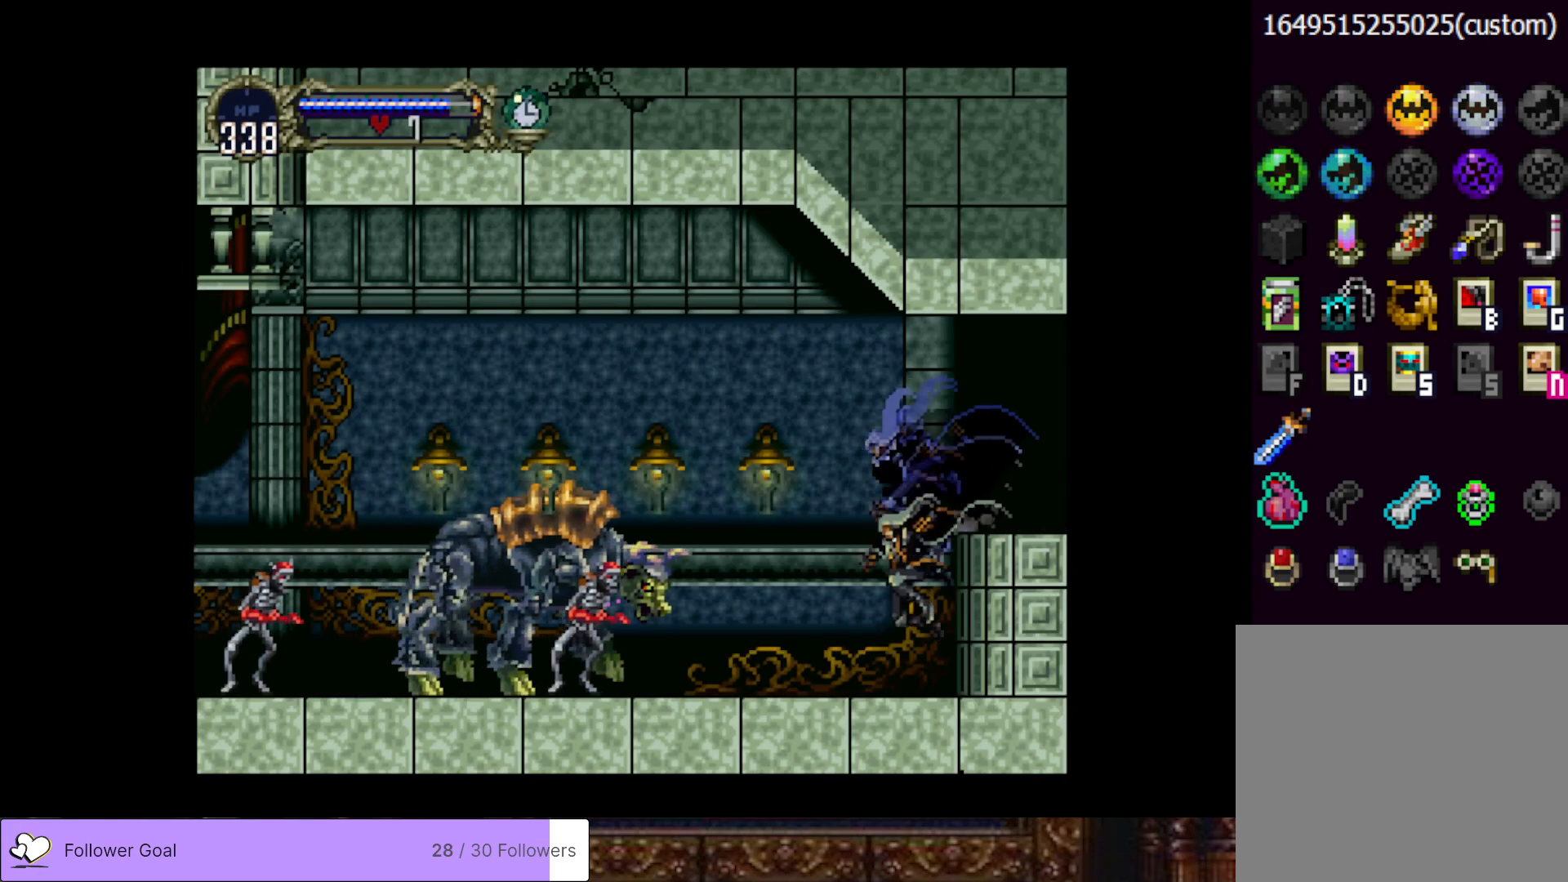
{"buttons": ["CROSS", "DPAD_LEFT"], "right_stick": "center", "events": [[184, "CROSS", "down"]]}
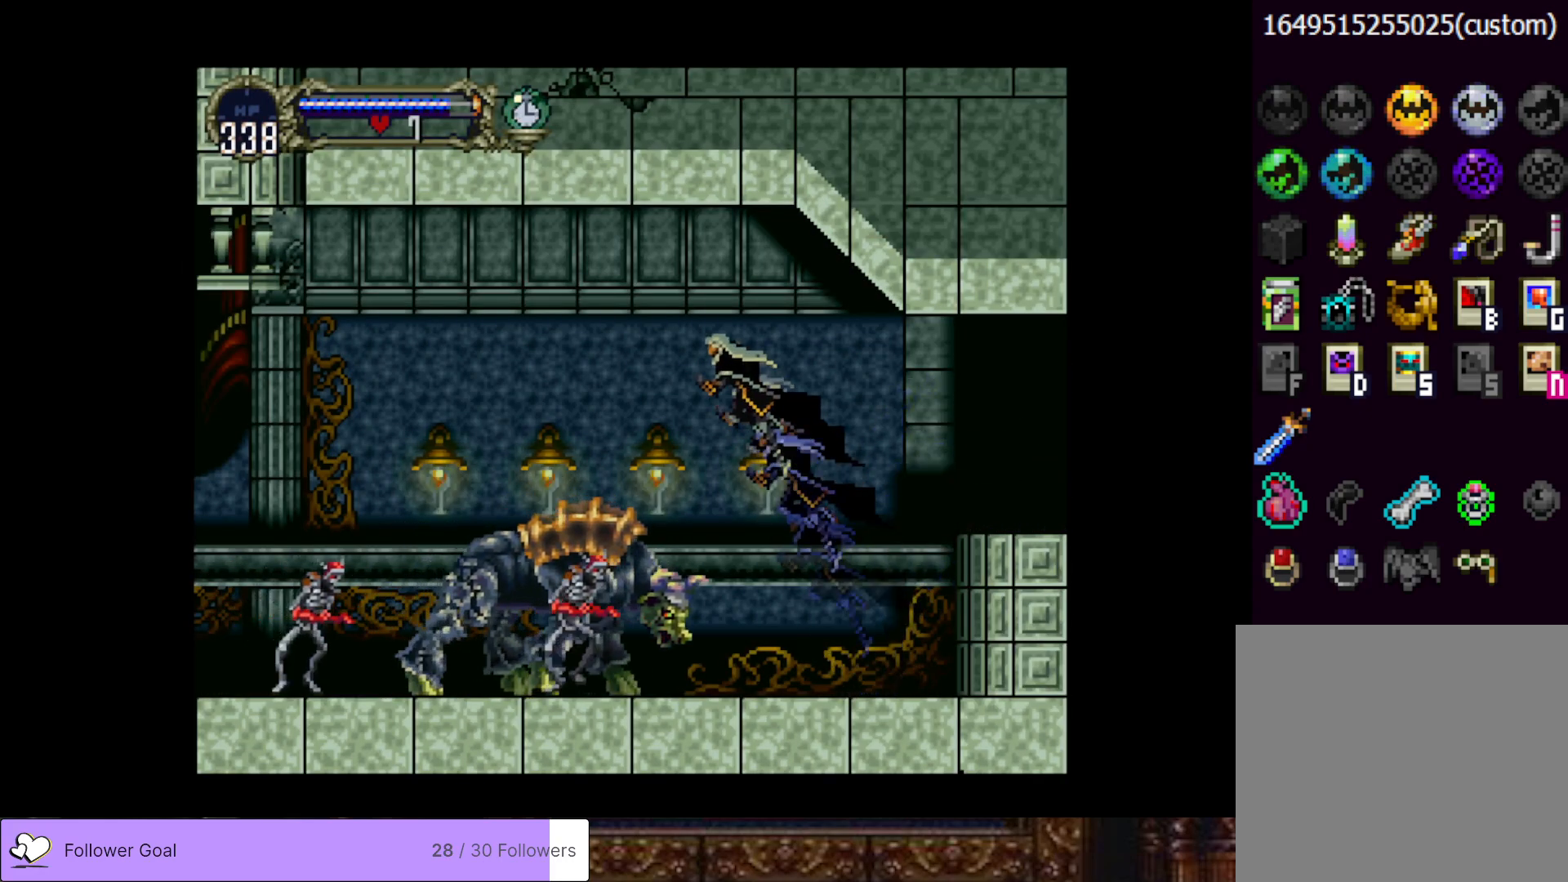
{"buttons": ["DPAD_LEFT"], "right_stick": "center", "events": [[183, "CROSS", "up"]]}
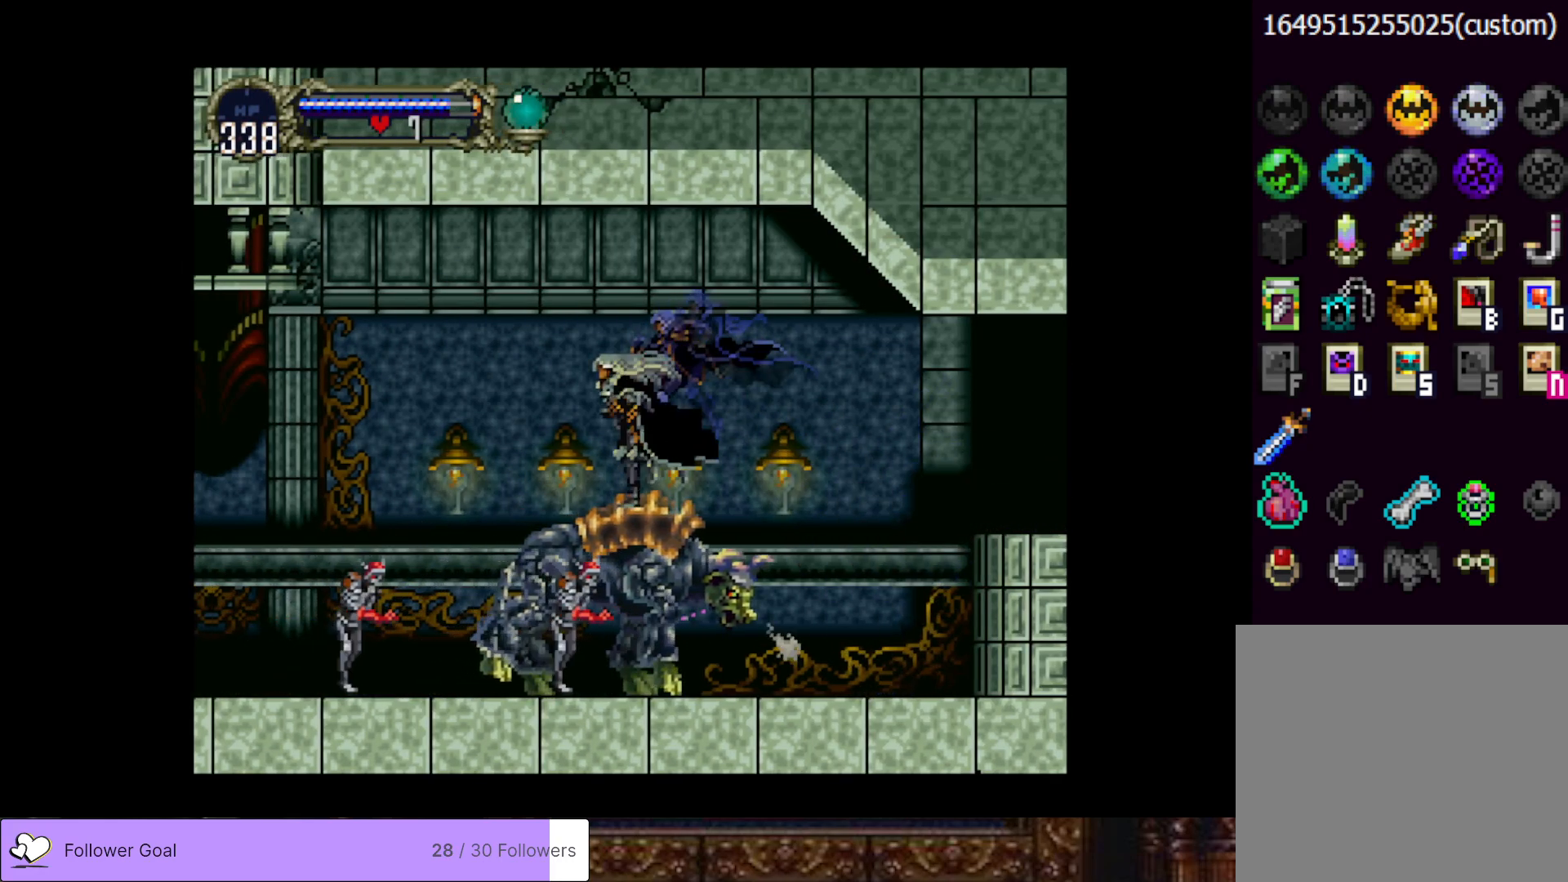
{"buttons": ["DPAD_DOWN", "DPAD_LEFT"], "right_stick": "center", "events": [[34, "CROSS", "down"], [184, "CROSS", "up"], [484, "DPAD_DOWN", "down"]]}
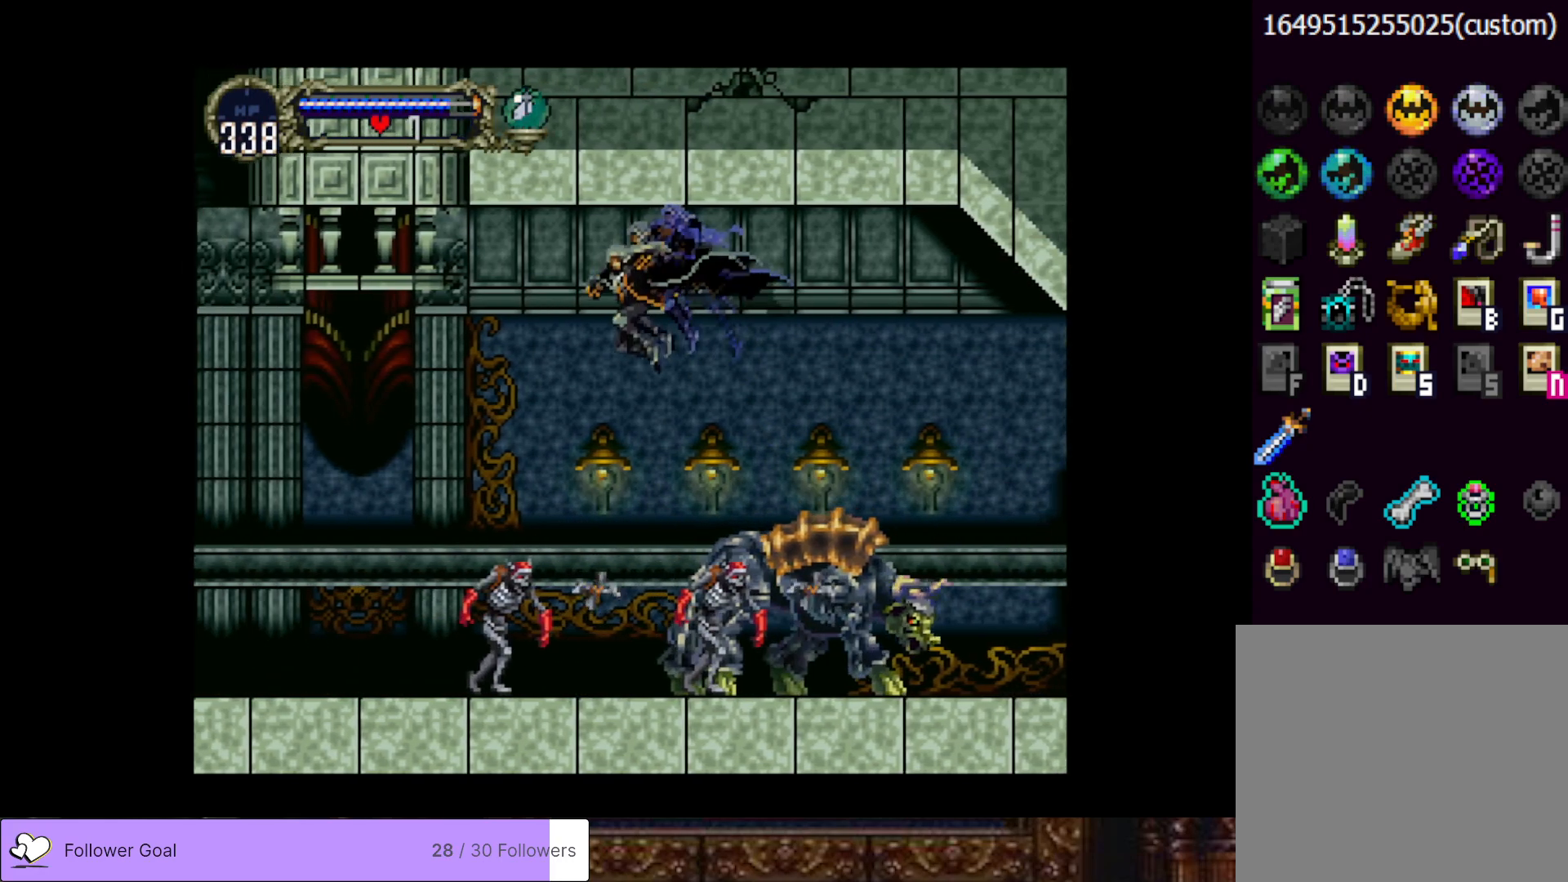
{"buttons": ["DPAD_LEFT"], "right_stick": "center", "events": [[50, "CROSS", "down"], [100, "DPAD_DOWN", "up"], [233, "CROSS", "up"]]}
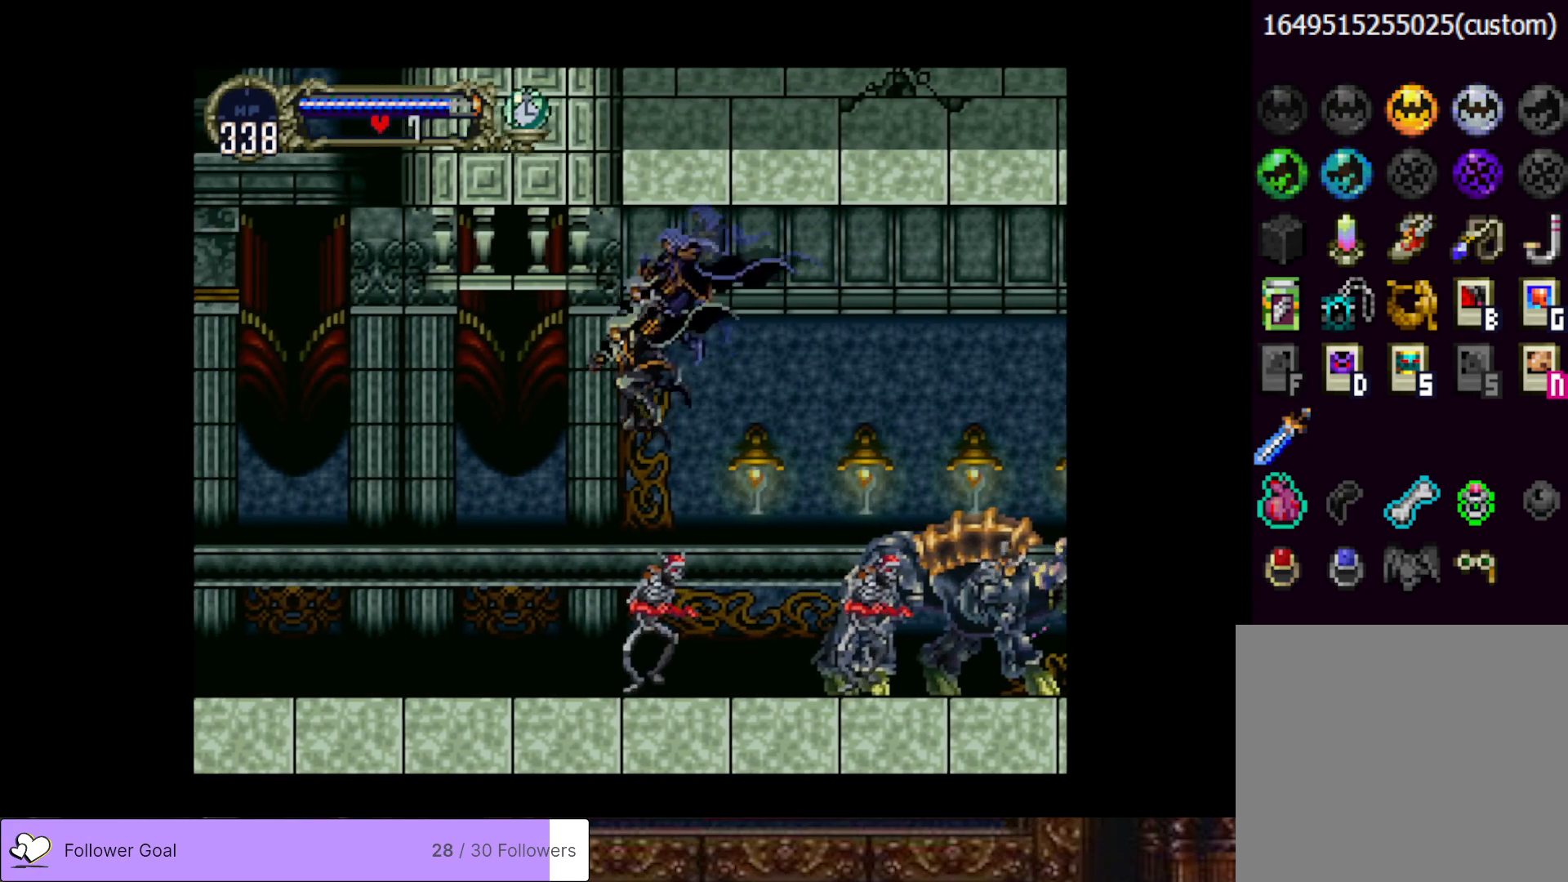
{"buttons": ["DPAD_RIGHT"], "right_stick": "center", "events": [[501, "DPAD_LEFT", "up"], [501, "DPAD_RIGHT", "down"]]}
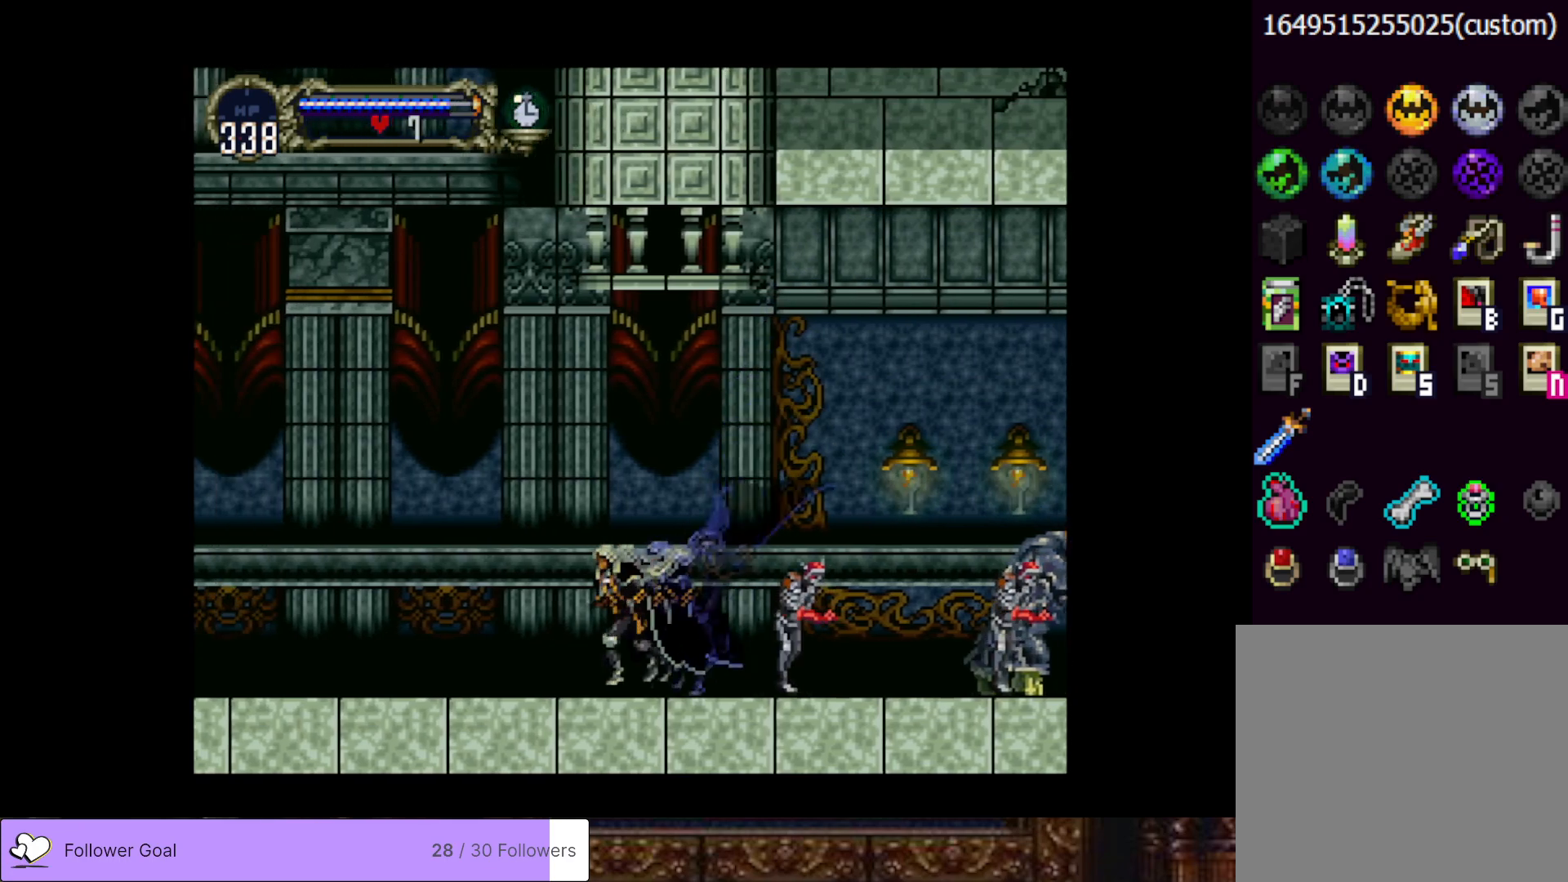
{"buttons": ["CIRCLE", "TRIANGLE"], "right_stick": "center", "events": [[16, "CIRCLE", "down"], [66, "TRIANGLE", "down"], [116, "DPAD_RIGHT", "up"], [133, "TRIANGLE", "up"], [167, "CIRCLE", "up"], [217, "CIRCLE", "down"], [233, "TRIANGLE", "down"], [317, "TRIANGLE", "up"], [350, "CIRCLE", "up"], [400, "CIRCLE", "down"], [433, "TRIANGLE", "down"]]}
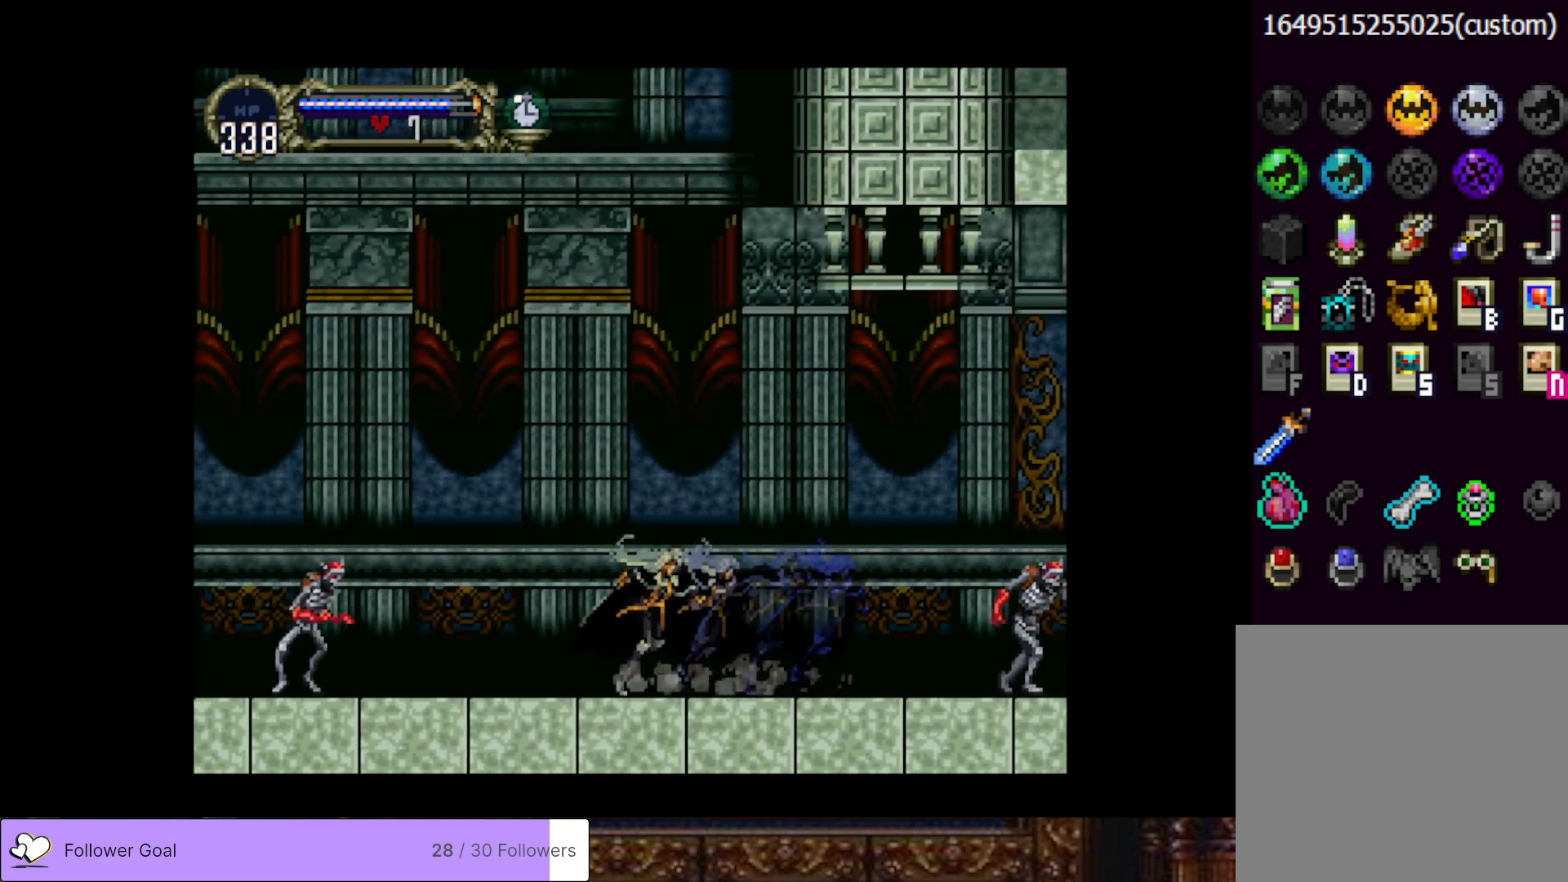
{"buttons": ["CROSS", "DPAD_LEFT"], "right_stick": "center", "events": [[17, "TRIANGLE", "up"], [34, "CIRCLE", "up"], [84, "CIRCLE", "down"], [100, "TRIANGLE", "down"], [167, "TRIANGLE", "up"], [184, "CIRCLE", "up"], [217, "DPAD_LEFT", "down"], [267, "CROSS", "down"]]}
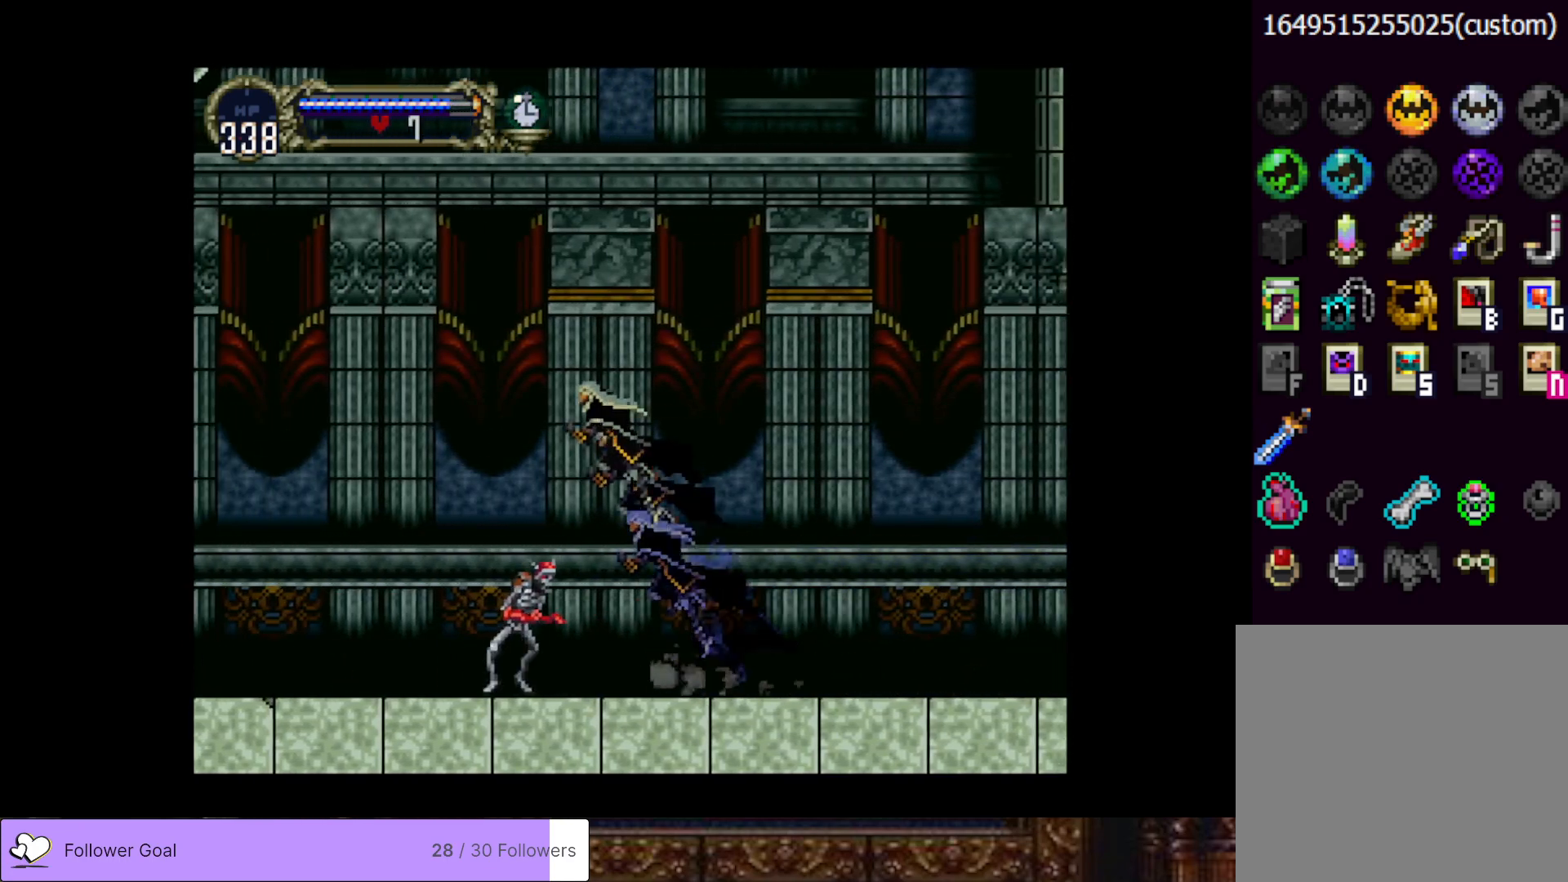
{"buttons": ["DPAD_LEFT"], "right_stick": "center", "events": [[250, "CROSS", "up"]]}
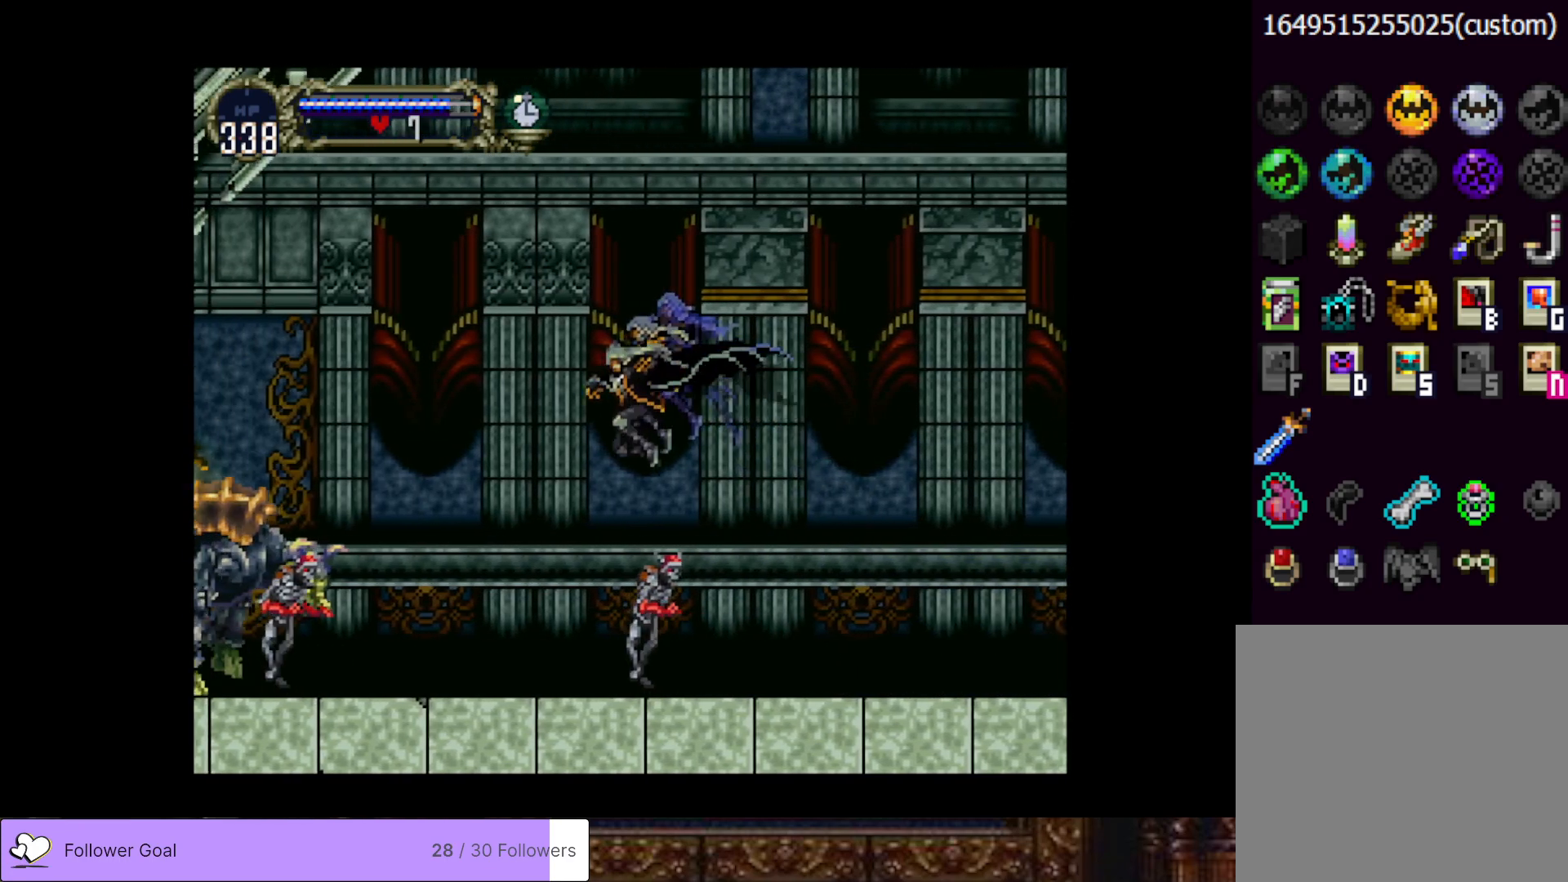
{"buttons": ["DPAD_LEFT"], "right_stick": "center", "events": [[34, "CROSS", "down"], [451, "CROSS", "up"]]}
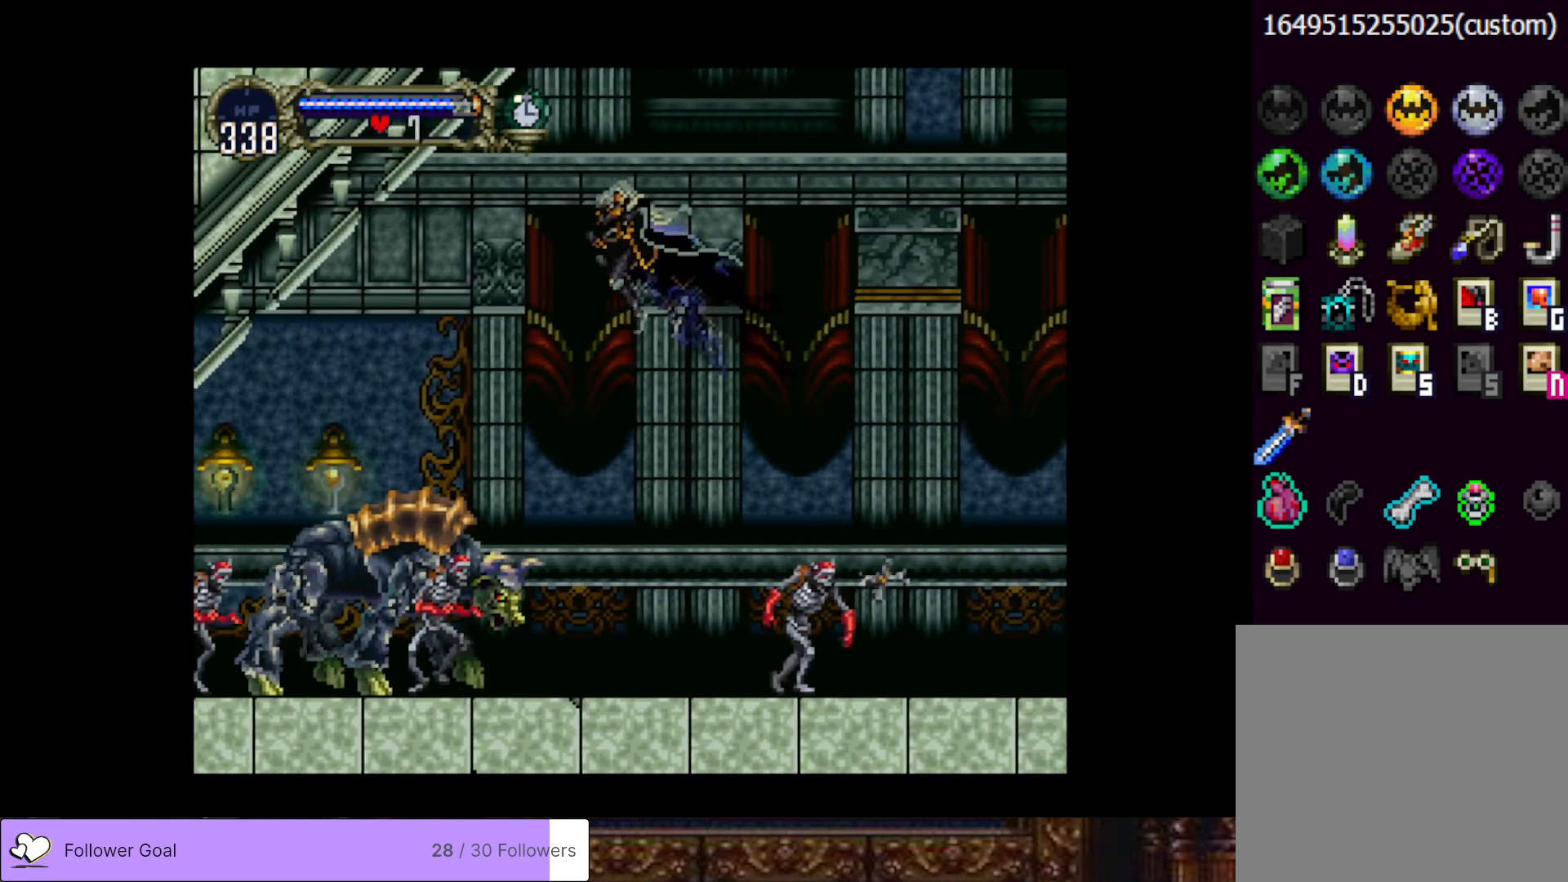
{"buttons": ["DPAD_LEFT"], "right_stick": "center", "events": []}
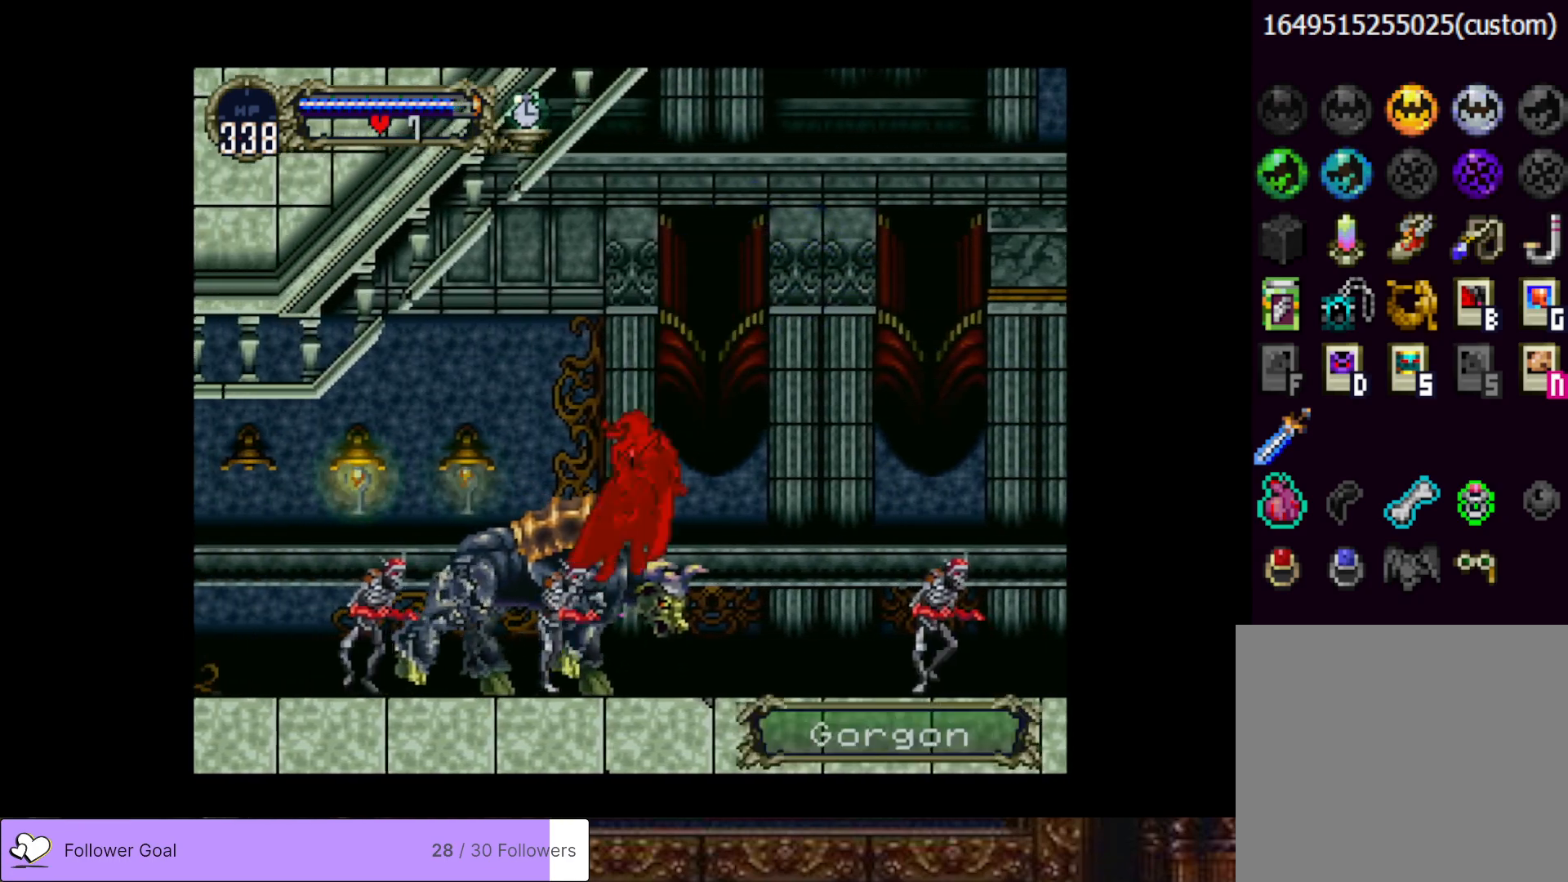
{"buttons": [], "right_stick": "center", "events": [[50, "CROSS", "down"], [234, "CROSS", "up"], [384, "DPAD_LEFT", "up"]]}
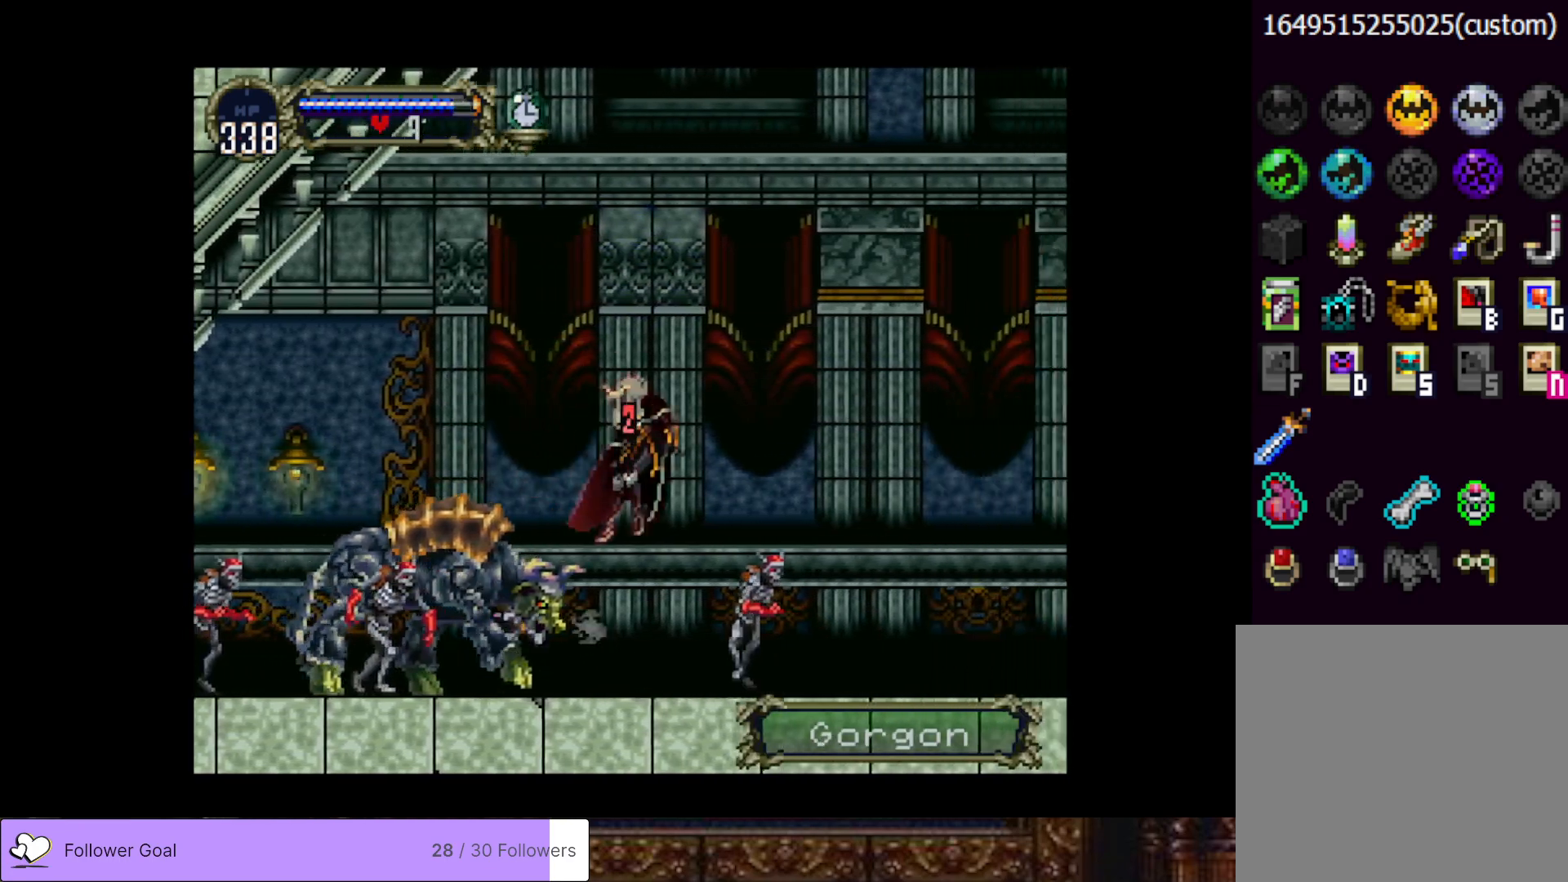
{"buttons": ["CROSS", "DPAD_LEFT"], "right_stick": "center", "events": [[267, "DPAD_LEFT", "down"], [283, "CROSS", "down"]]}
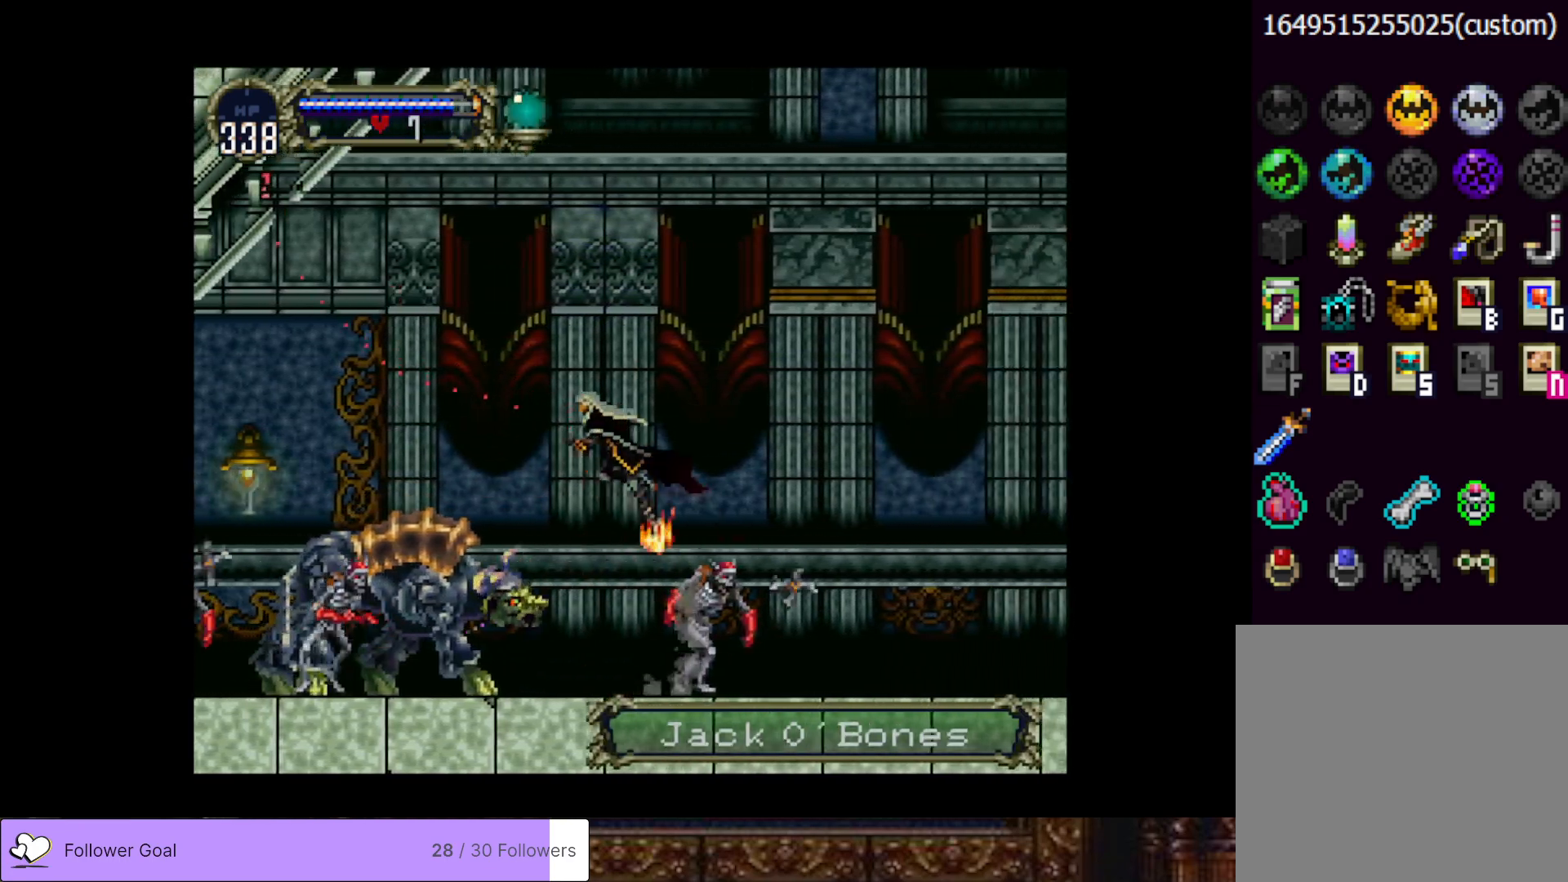
{"buttons": [], "right_stick": "center", "events": [[150, "CROSS", "up"], [300, "CROSS", "down"], [384, "CROSS", "up"], [467, "DPAD_LEFT", "up"]]}
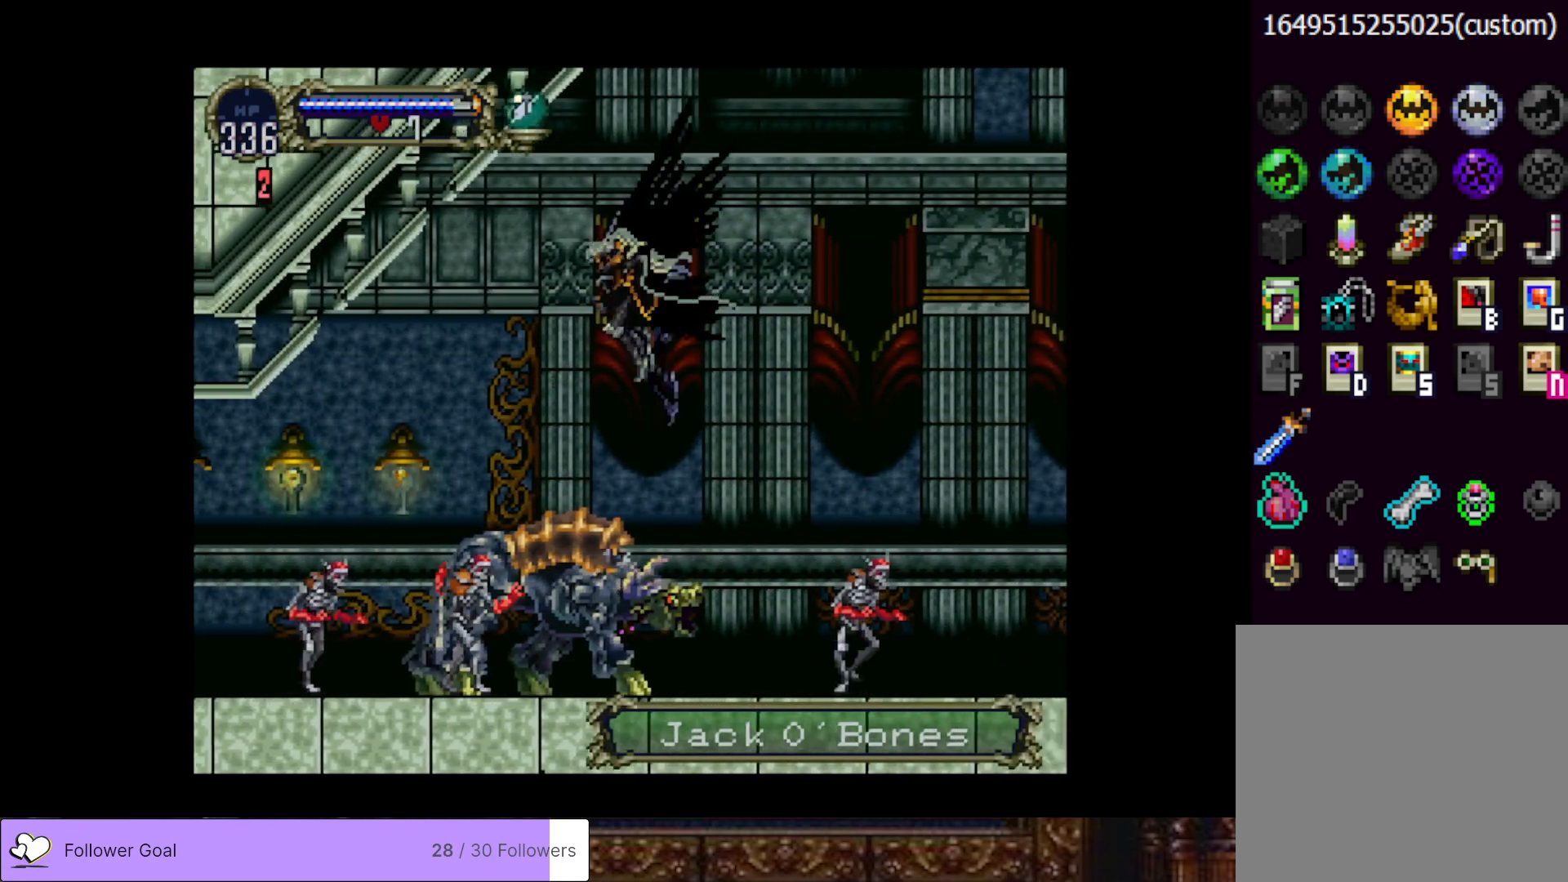
{"buttons": ["CROSS", "DPAD_LEFT"], "right_stick": "center", "events": [[283, "DPAD_LEFT", "down"], [417, "CROSS", "down"]]}
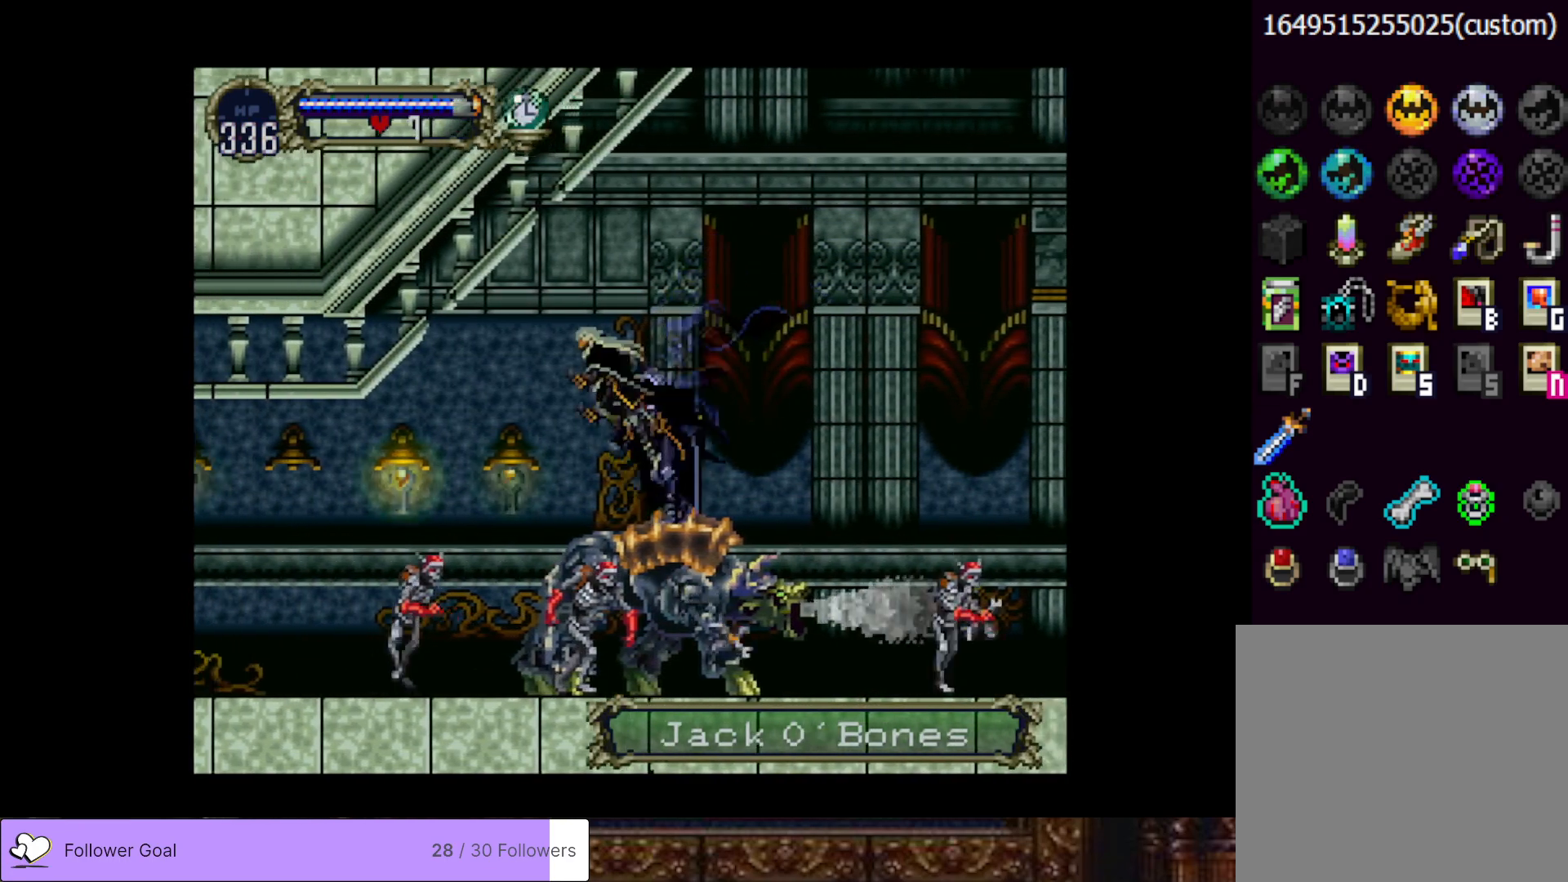
{"buttons": ["DPAD_LEFT"], "right_stick": "center", "events": [[117, "CROSS", "up"]]}
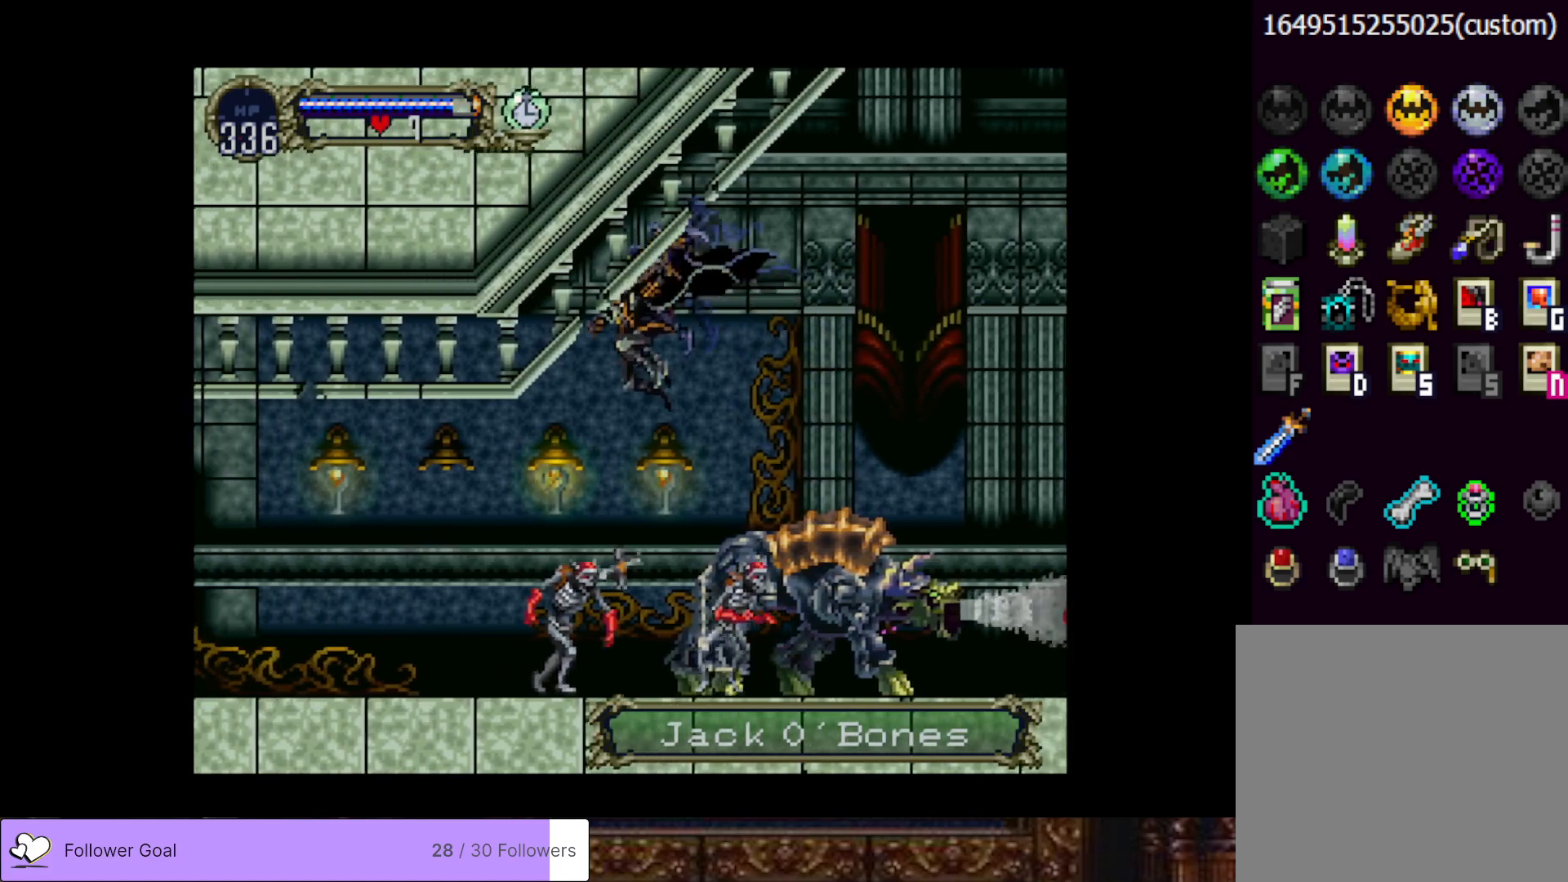
{"buttons": ["DPAD_LEFT"], "right_stick": "center", "events": [[150, "CROSS", "down"], [300, "CROSS", "up"]]}
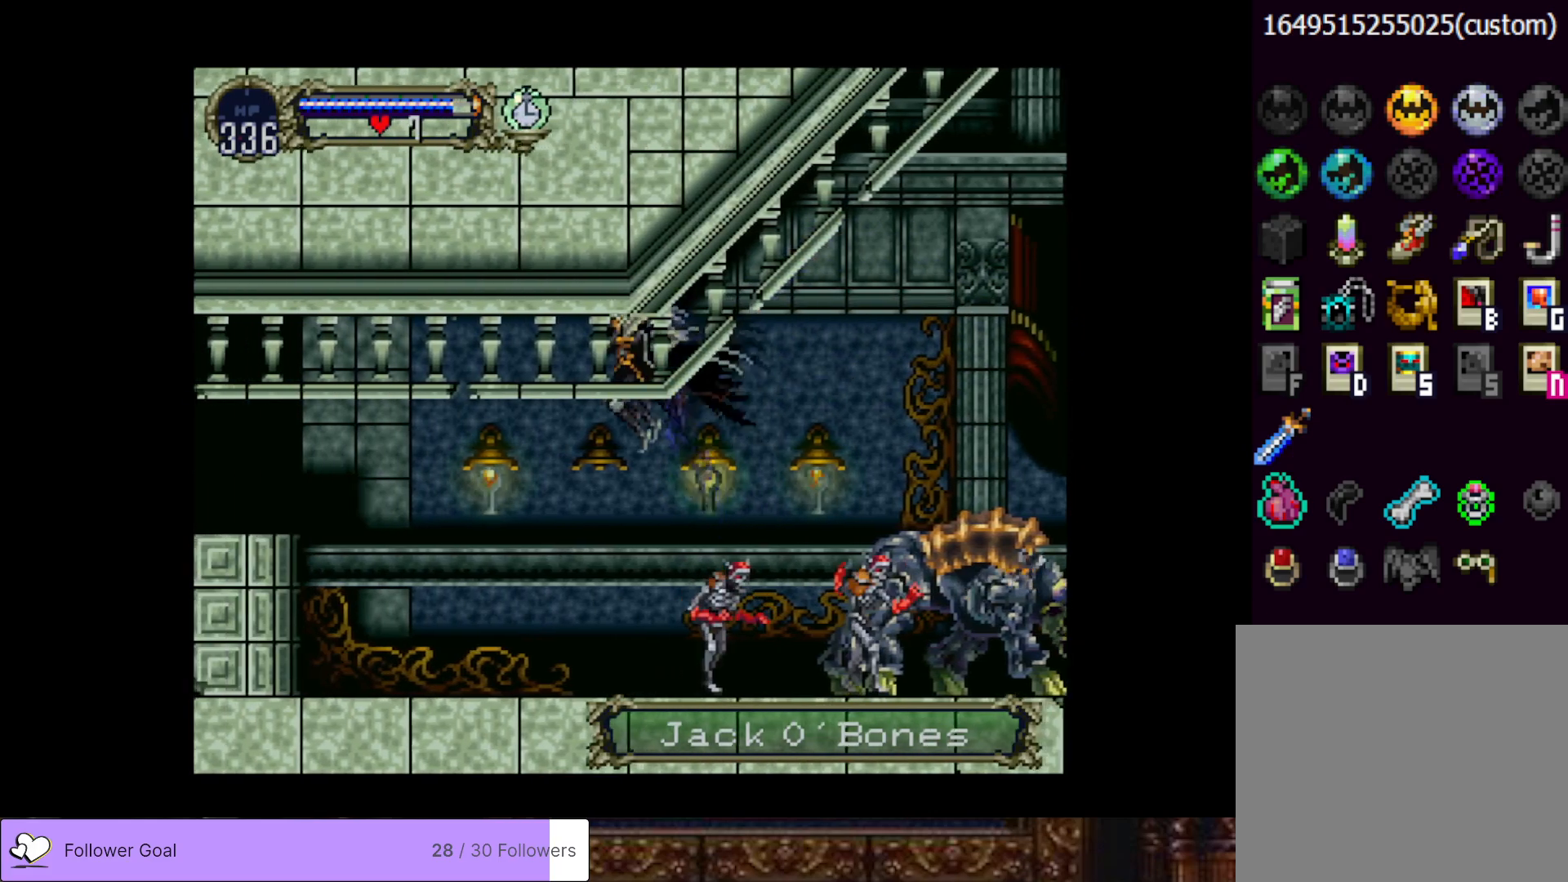
{"buttons": ["CIRCLE", "TRIANGLE", "DPAD_RIGHT"], "right_stick": "center", "events": [[401, "DPAD_LEFT", "up"], [434, "DPAD_RIGHT", "down"], [451, "CIRCLE", "down"], [467, "TRIANGLE", "down"]]}
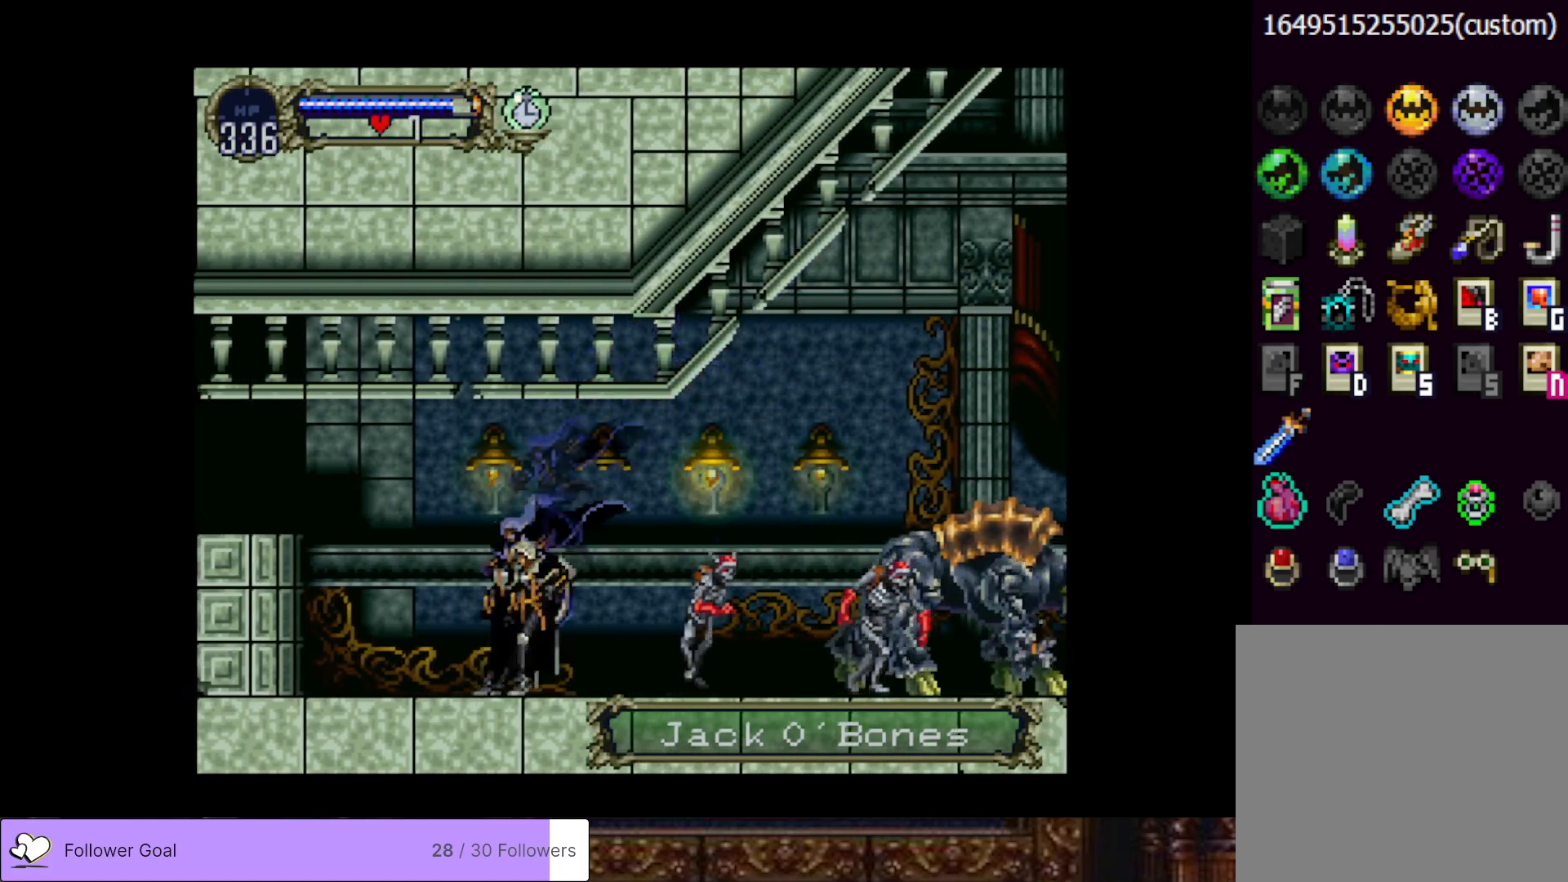
{"buttons": ["CROSS", "DPAD_LEFT"], "right_stick": "center", "events": [[50, "DPAD_RIGHT", "up"], [83, "CIRCLE", "up"], [83, "TRIANGLE", "up"], [133, "CIRCLE", "down"], [167, "TRIANGLE", "down"], [250, "TRIANGLE", "up"], [267, "CIRCLE", "up"], [317, "DPAD_LEFT", "down"], [350, "CROSS", "down"]]}